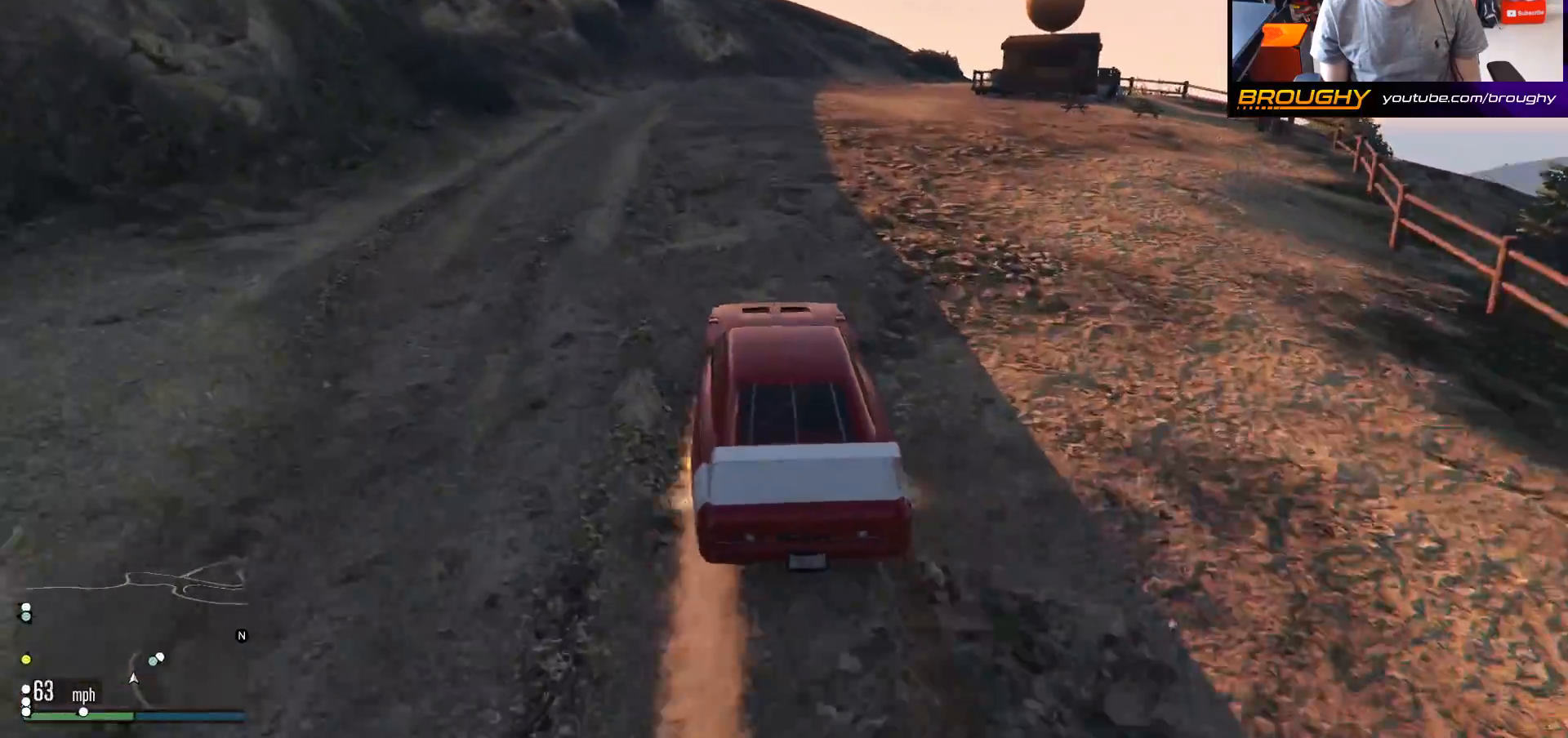
Gameplay with a controller (Xbox layout); each line is a JSON object with the inputs held at the frame after it. "events" lists button and stick changes between this image and that frame as [ms after this image, input, new state], when the widget could be followed in between.
{"buttons": [], "left_stick": "right", "right_stick": "down-right", "events": [[300, "left_stick", "right"]]}
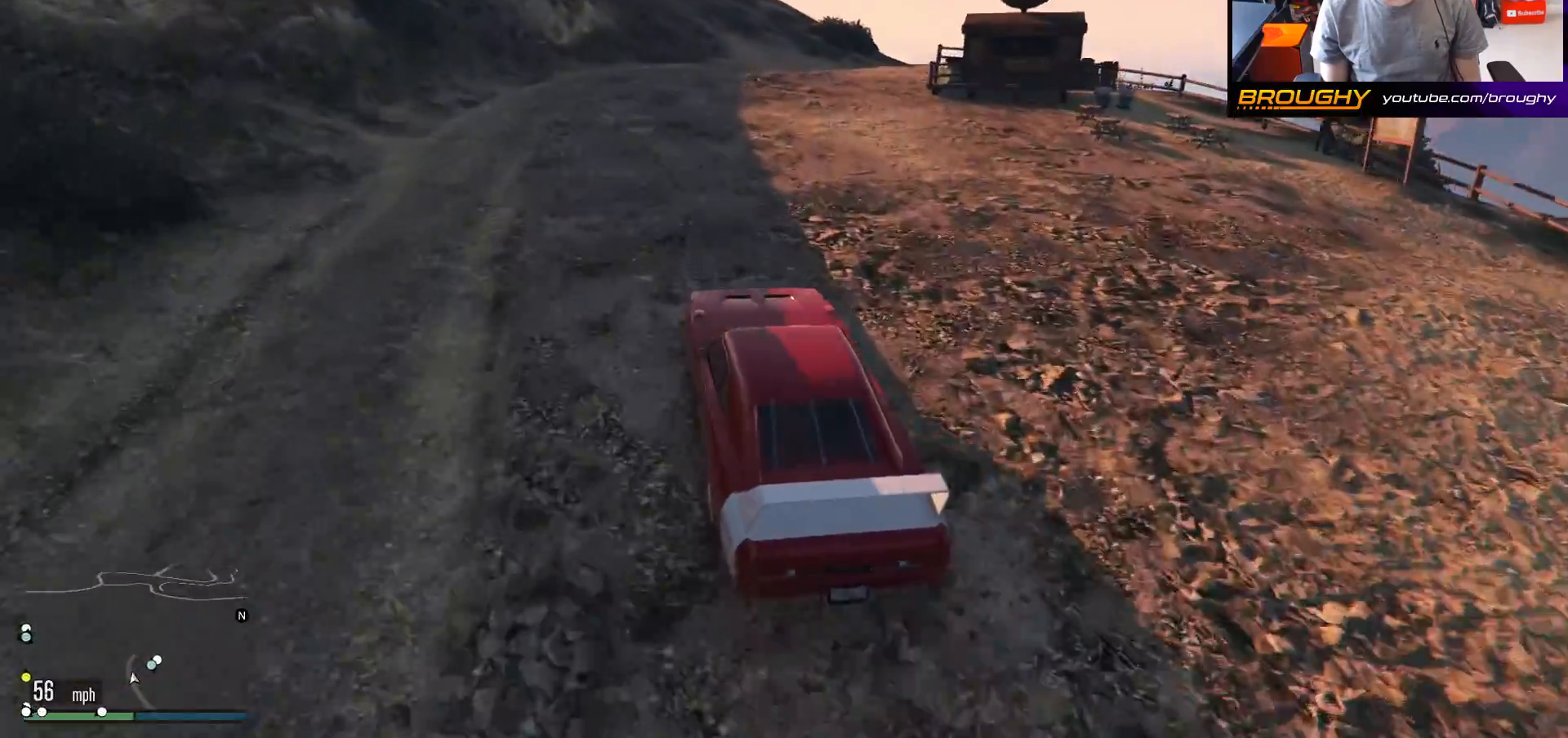
{"buttons": [], "left_stick": "center", "right_stick": "down-right", "events": [[33, "left_stick", "center"], [250, "left_stick", "right"], [500, "left_stick", "center"]]}
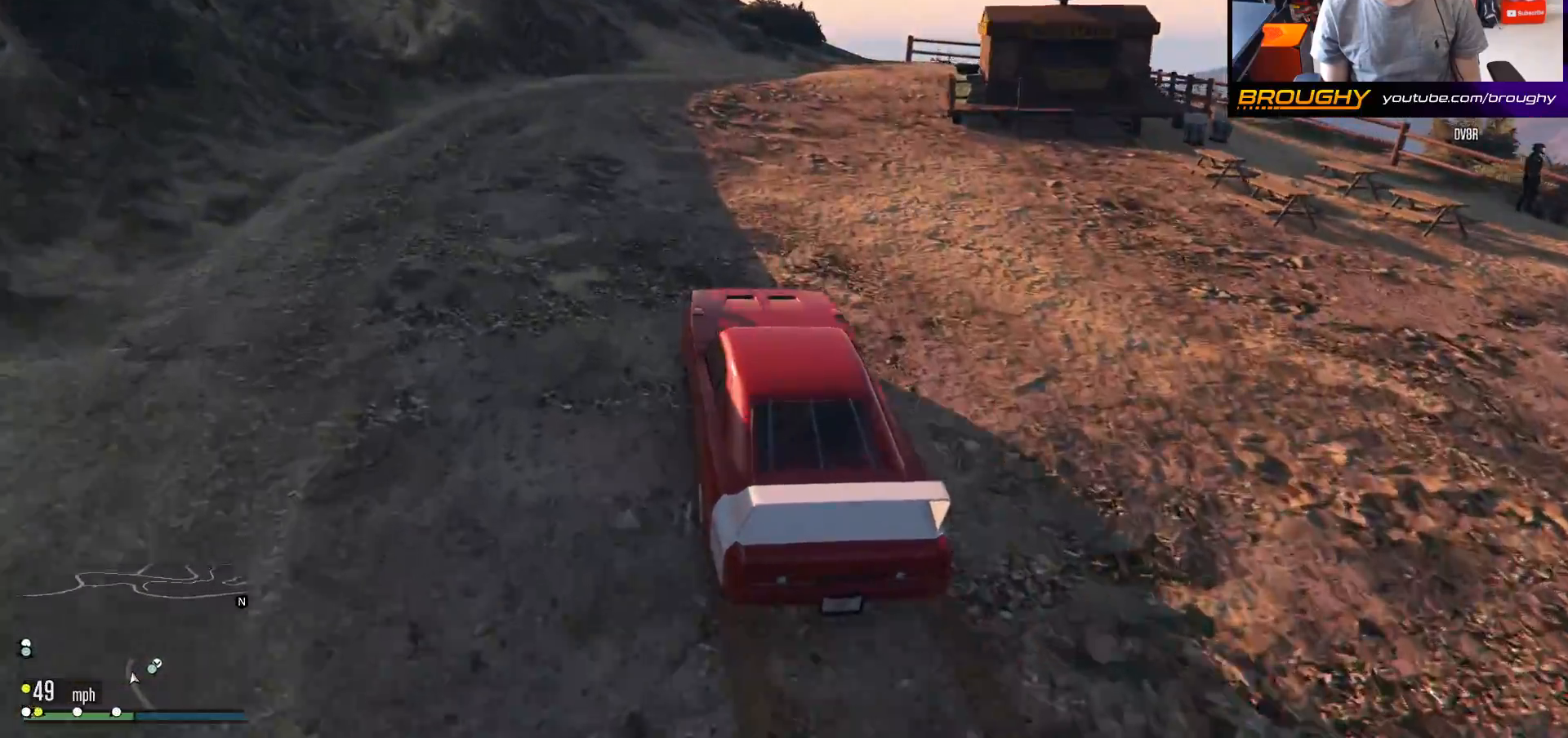
{"buttons": [], "left_stick": "up-left", "right_stick": "down-right", "events": [[200, "left_stick", "left"], [267, "left_stick", "up-left"]]}
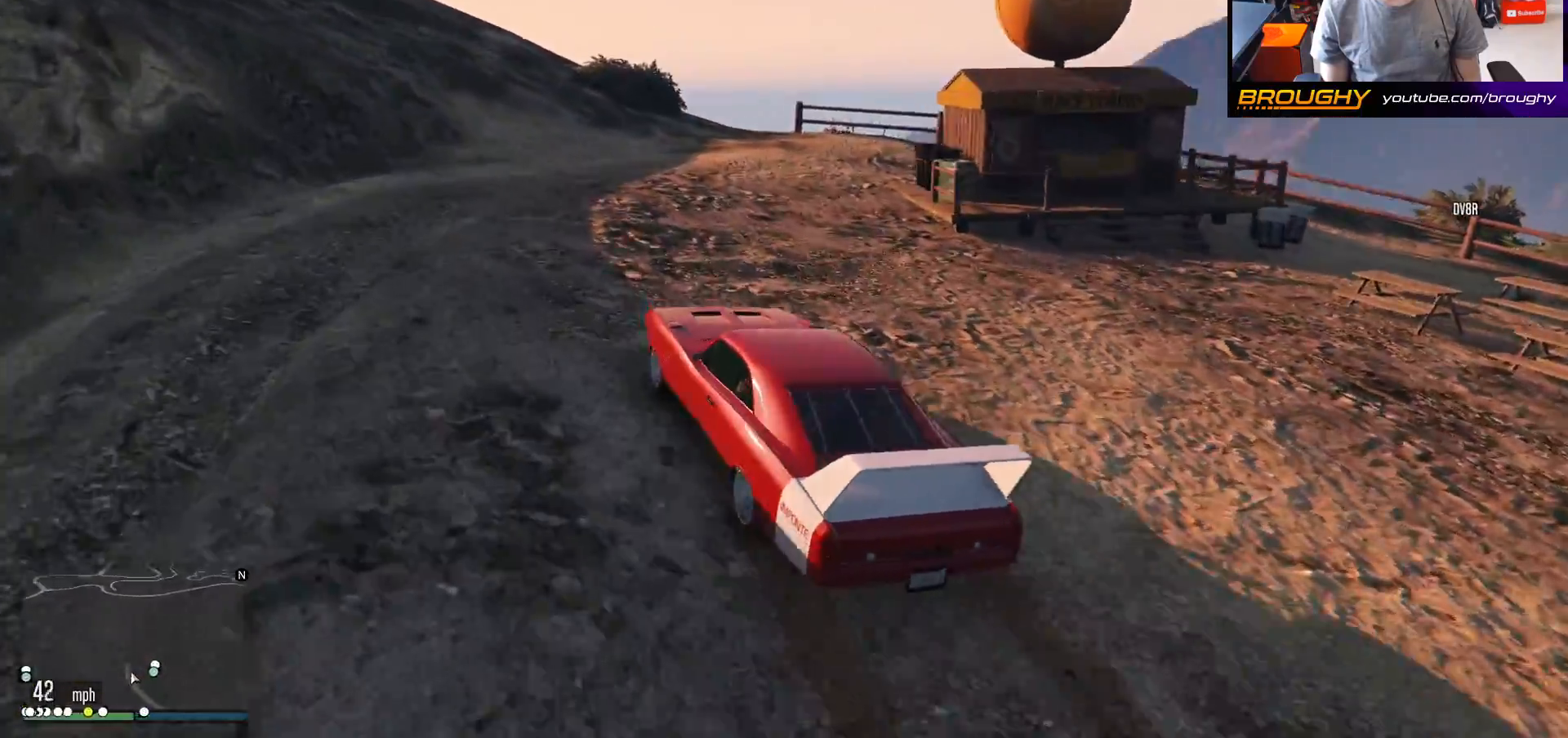
{"buttons": [], "left_stick": "right", "right_stick": "center", "events": [[33, "left_stick", "center"], [100, "left_stick", "right"], [450, "right_stick", "center"]]}
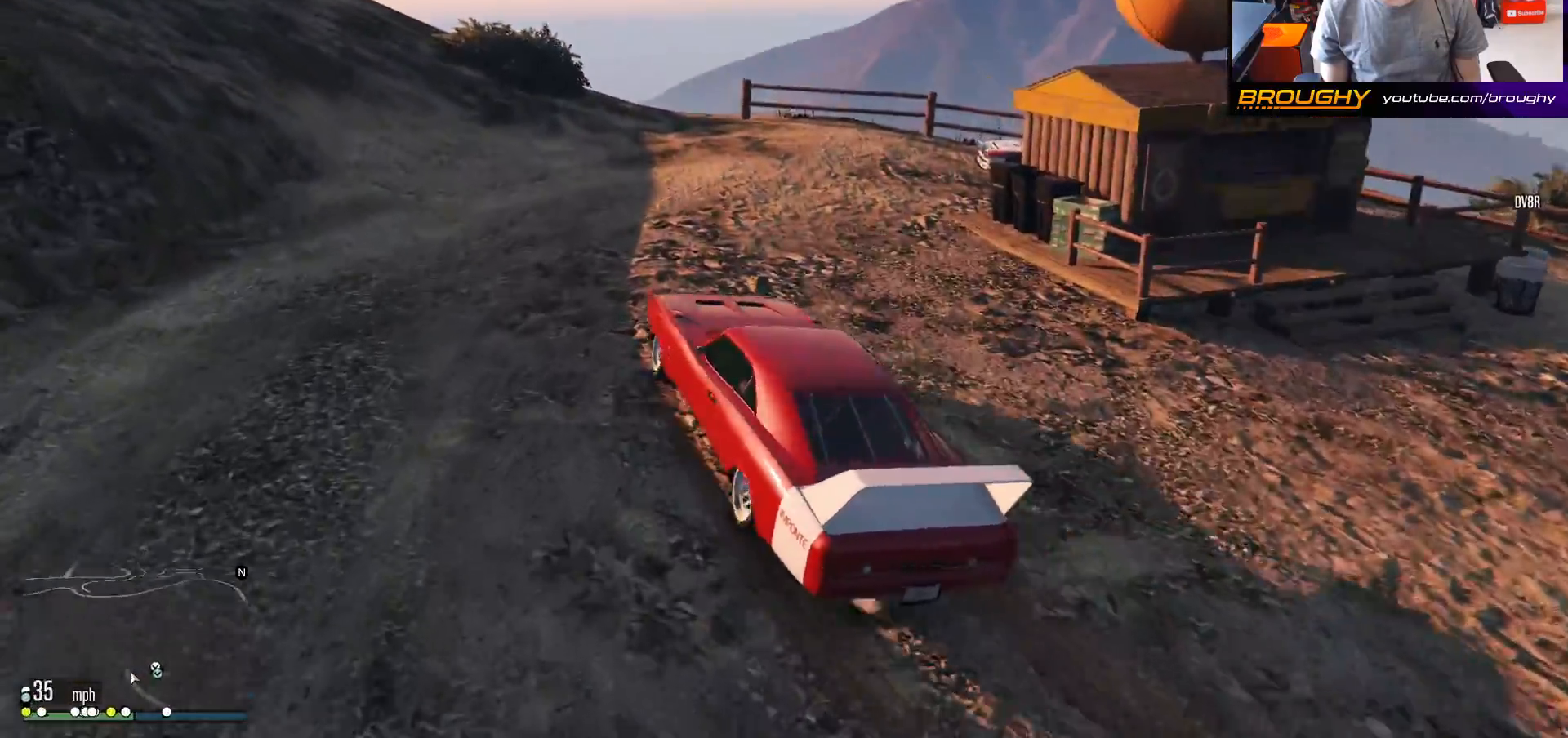
{"buttons": [], "left_stick": "right", "right_stick": "down-right", "events": [[67, "A", "down"], [217, "A", "up"], [500, "right_stick", "down-right"]]}
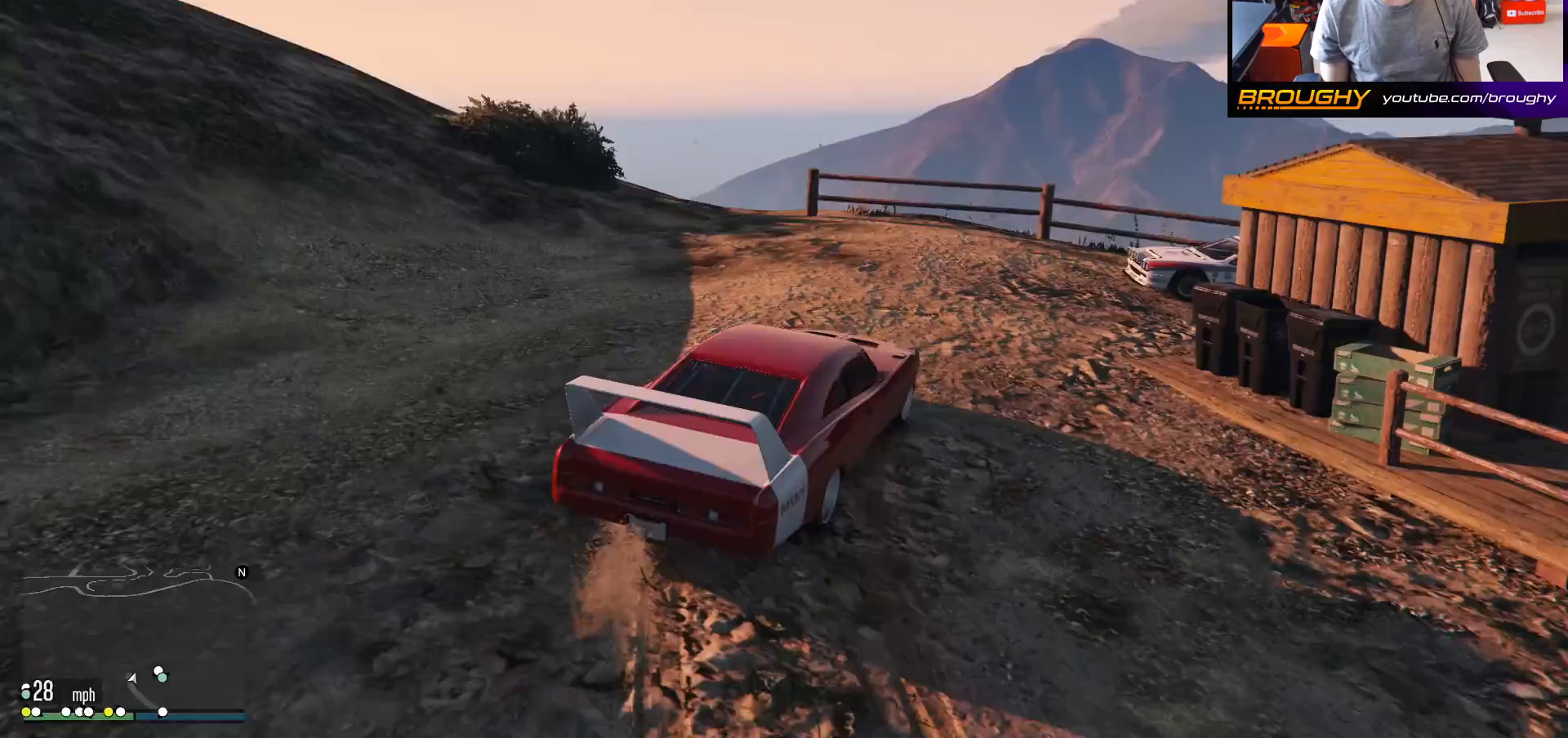
{"buttons": [], "left_stick": "right", "right_stick": "down-right", "events": []}
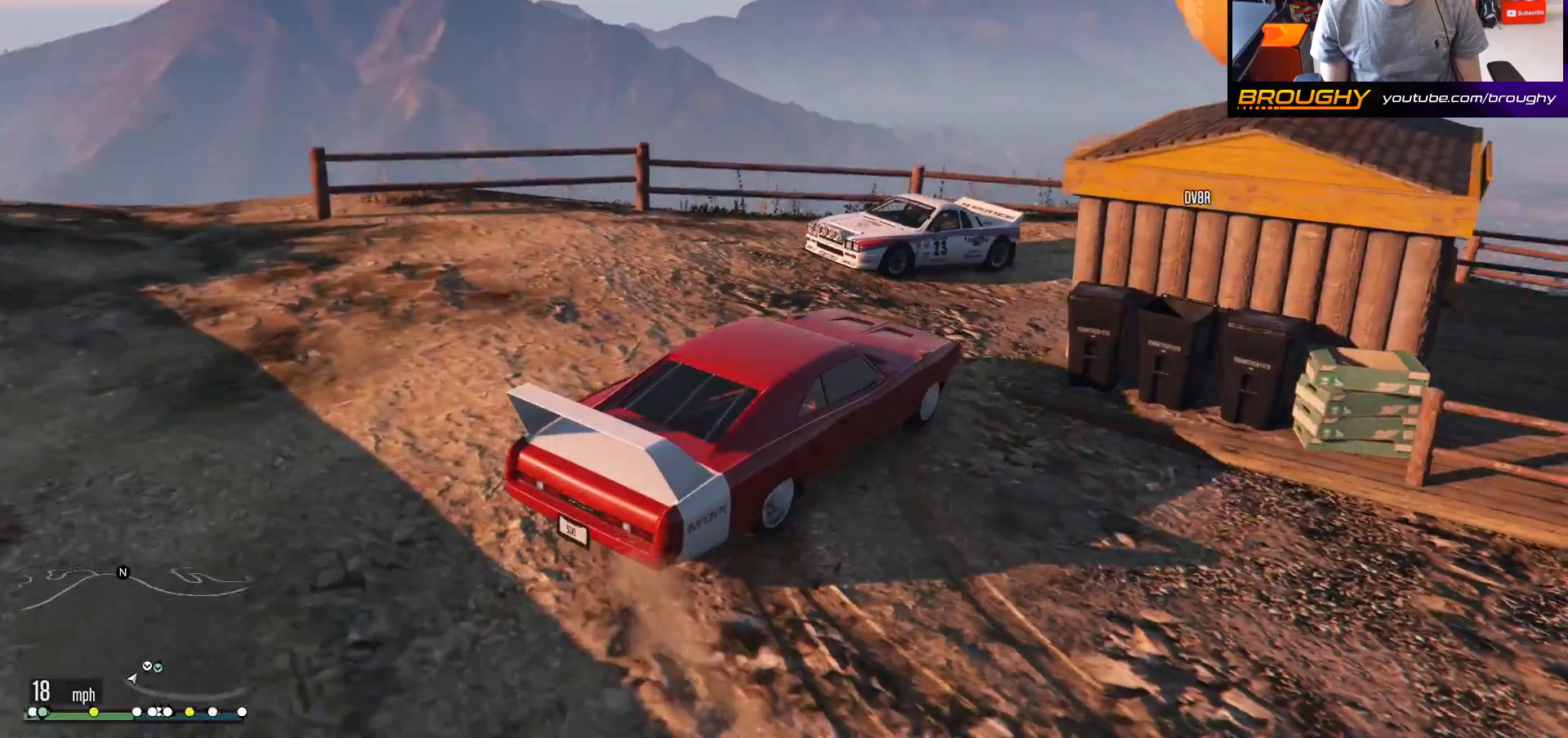
{"buttons": [], "left_stick": "up-left", "right_stick": "down-right", "events": [[50, "left_stick", "left"], [250, "left_stick", "center"], [350, "left_stick", "up-left"]]}
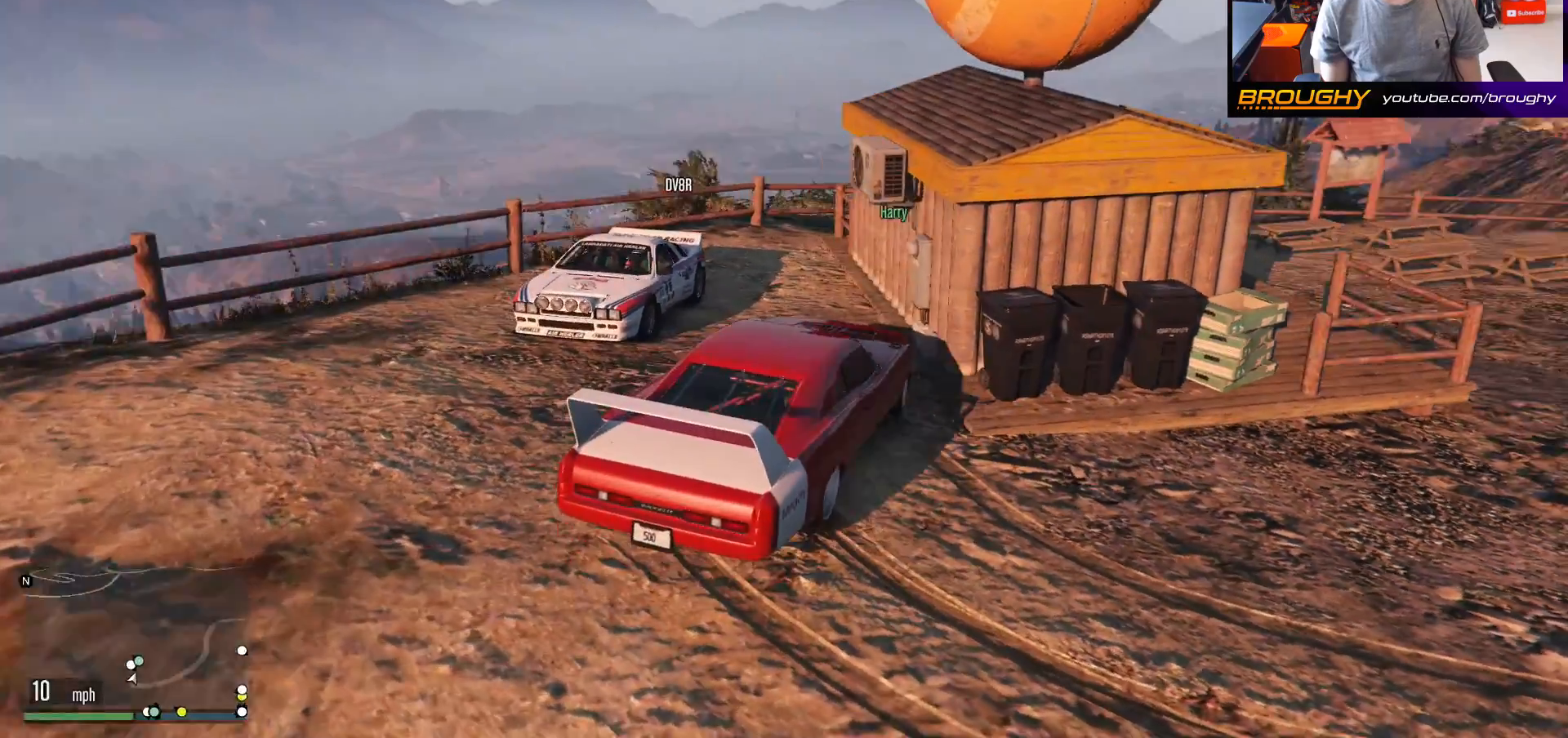
{"buttons": [], "left_stick": "up-left", "right_stick": "center", "events": [[350, "left_stick", "center"], [400, "right_stick", "center"], [467, "left_stick", "up-left"]]}
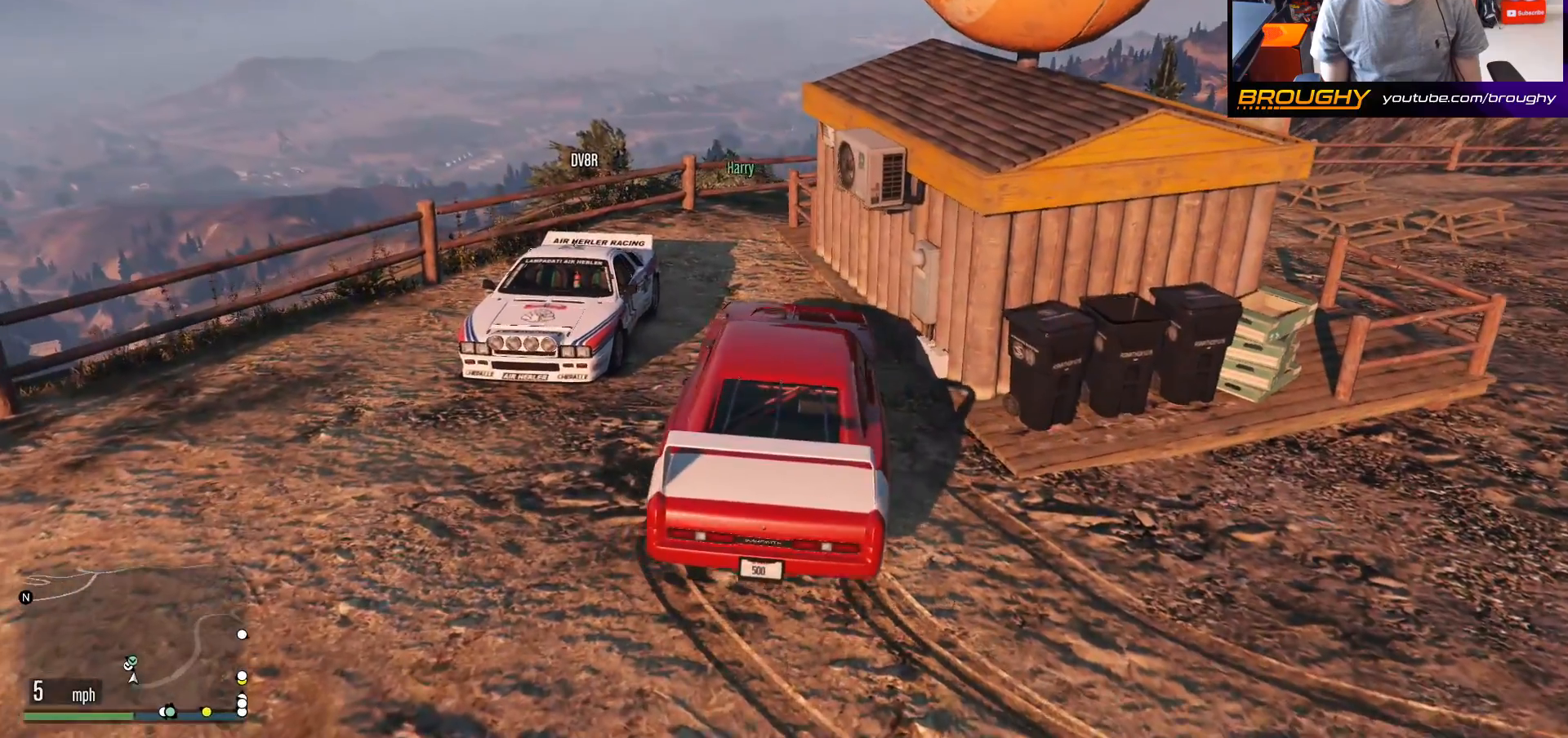
{"buttons": [], "left_stick": "center", "right_stick": "center", "events": [[50, "R2", "down"], [133, "left_stick", "center"], [233, "left_stick", "right"], [300, "R2", "up"], [450, "left_stick", "center"]]}
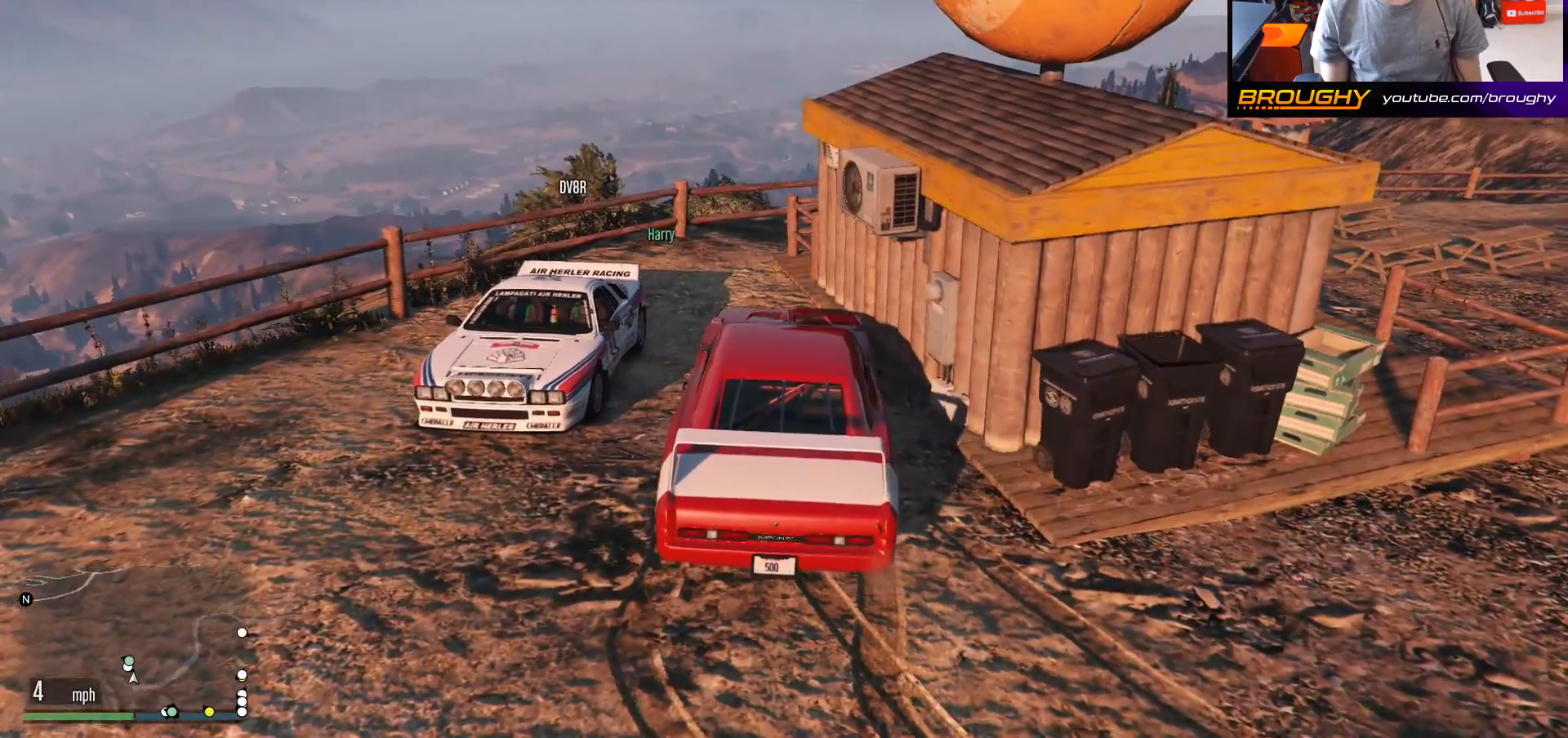
{"buttons": [], "left_stick": "center", "right_stick": "center", "events": [[117, "left_stick", "up-left"], [333, "Y", "down"], [350, "left_stick", "center"], [483, "Y", "up"]]}
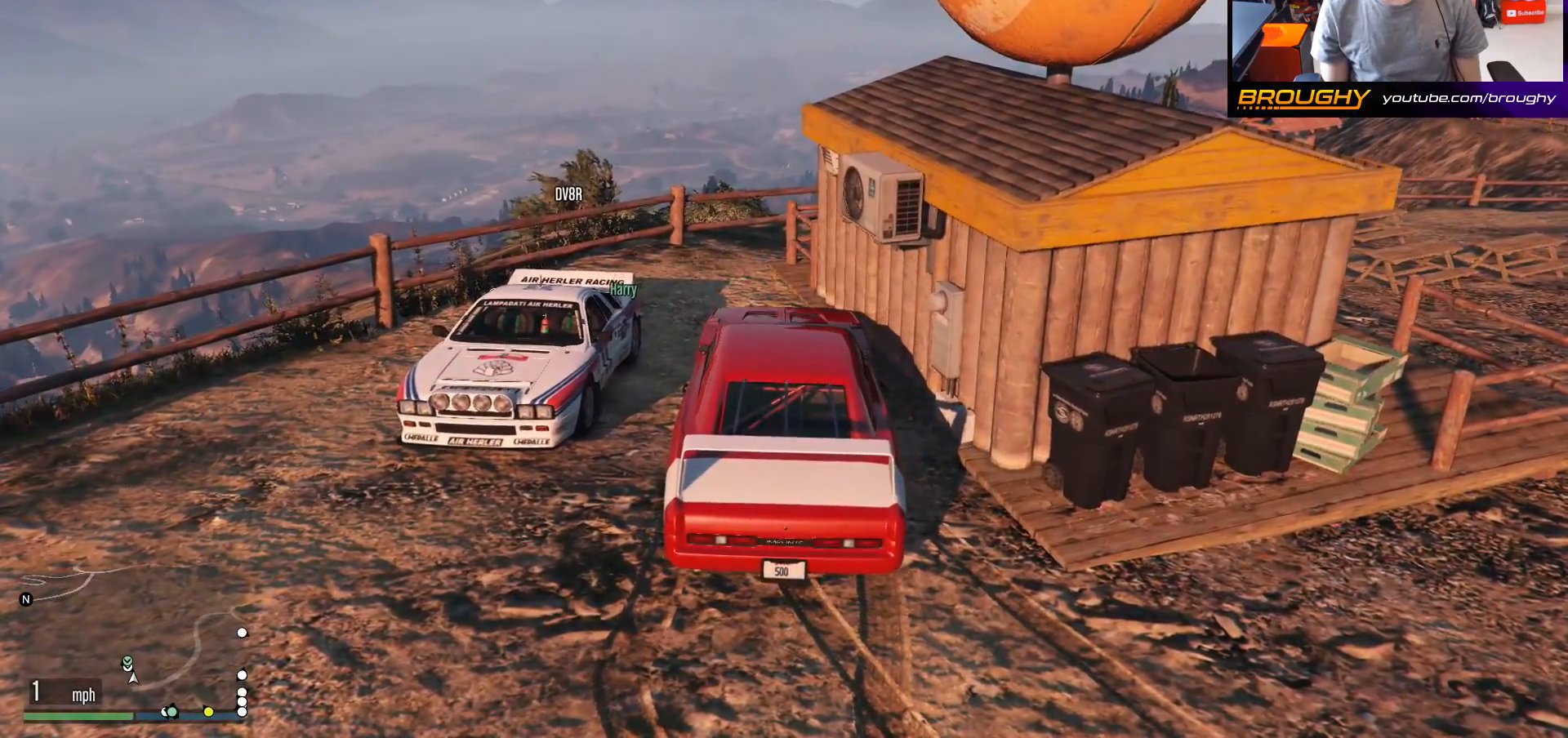
{"buttons": [], "left_stick": "center", "right_stick": "center", "events": []}
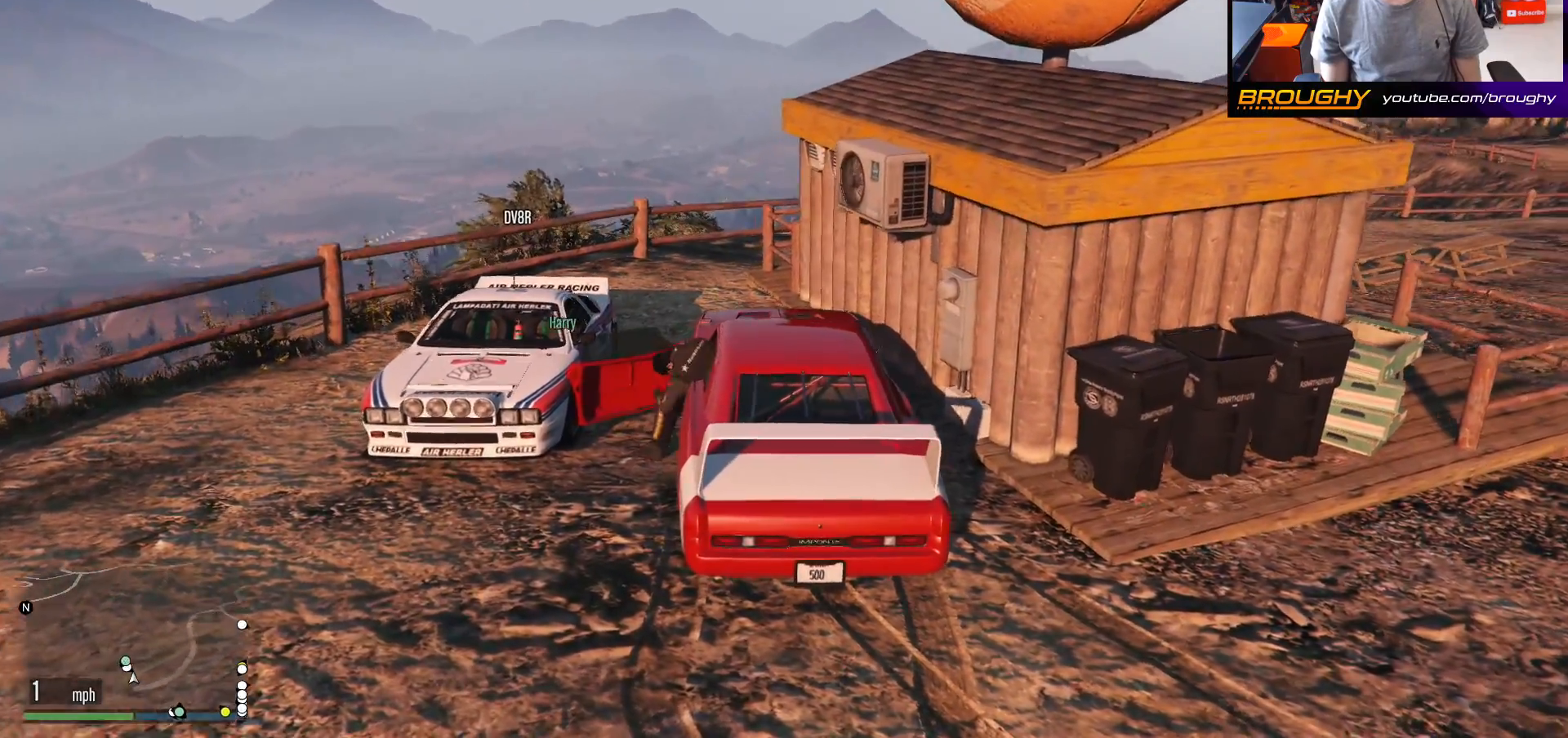
{"buttons": [], "left_stick": "center", "right_stick": "center", "events": []}
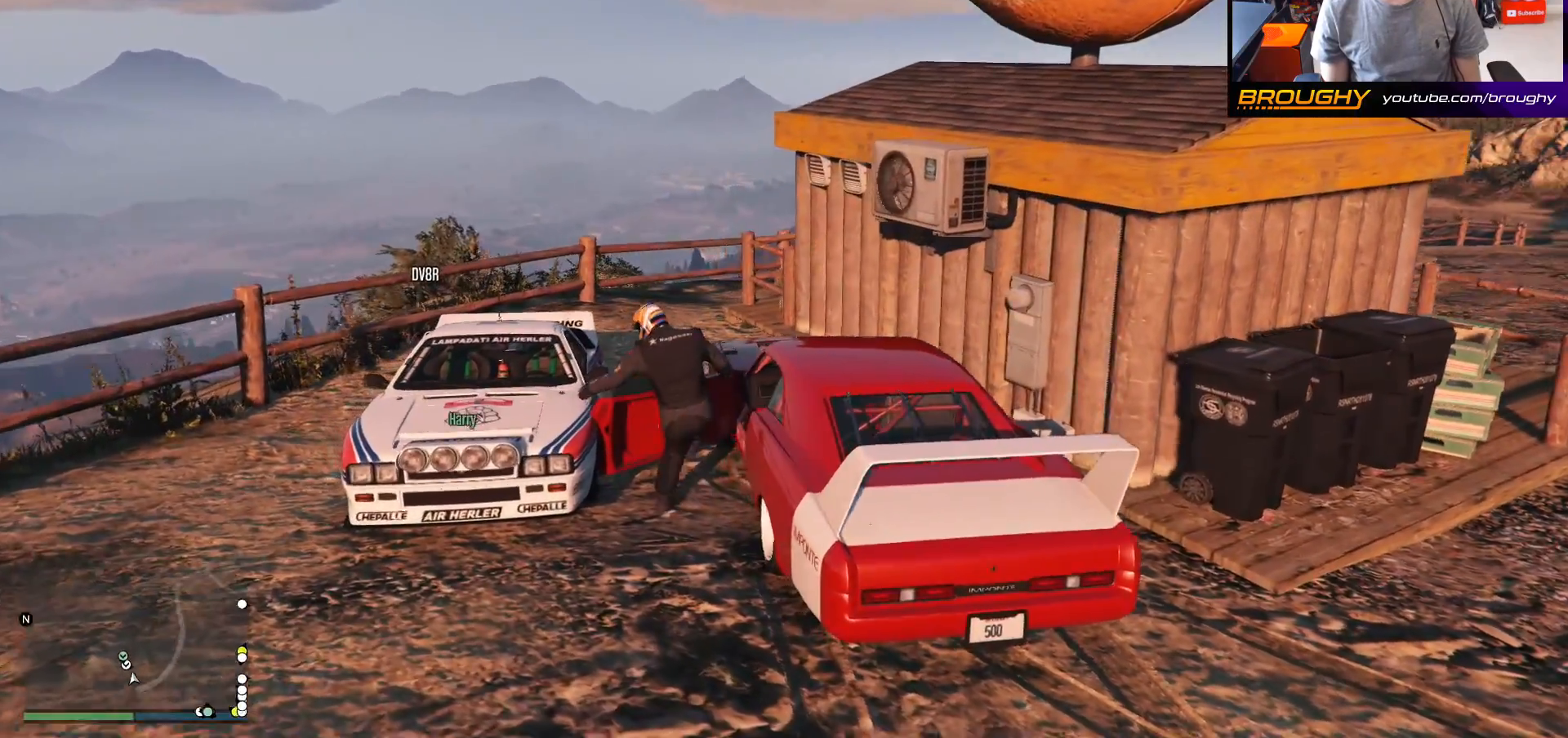
{"buttons": [], "left_stick": "center", "right_stick": "center", "events": [[183, "right_stick", "down-left"], [483, "right_stick", "center"]]}
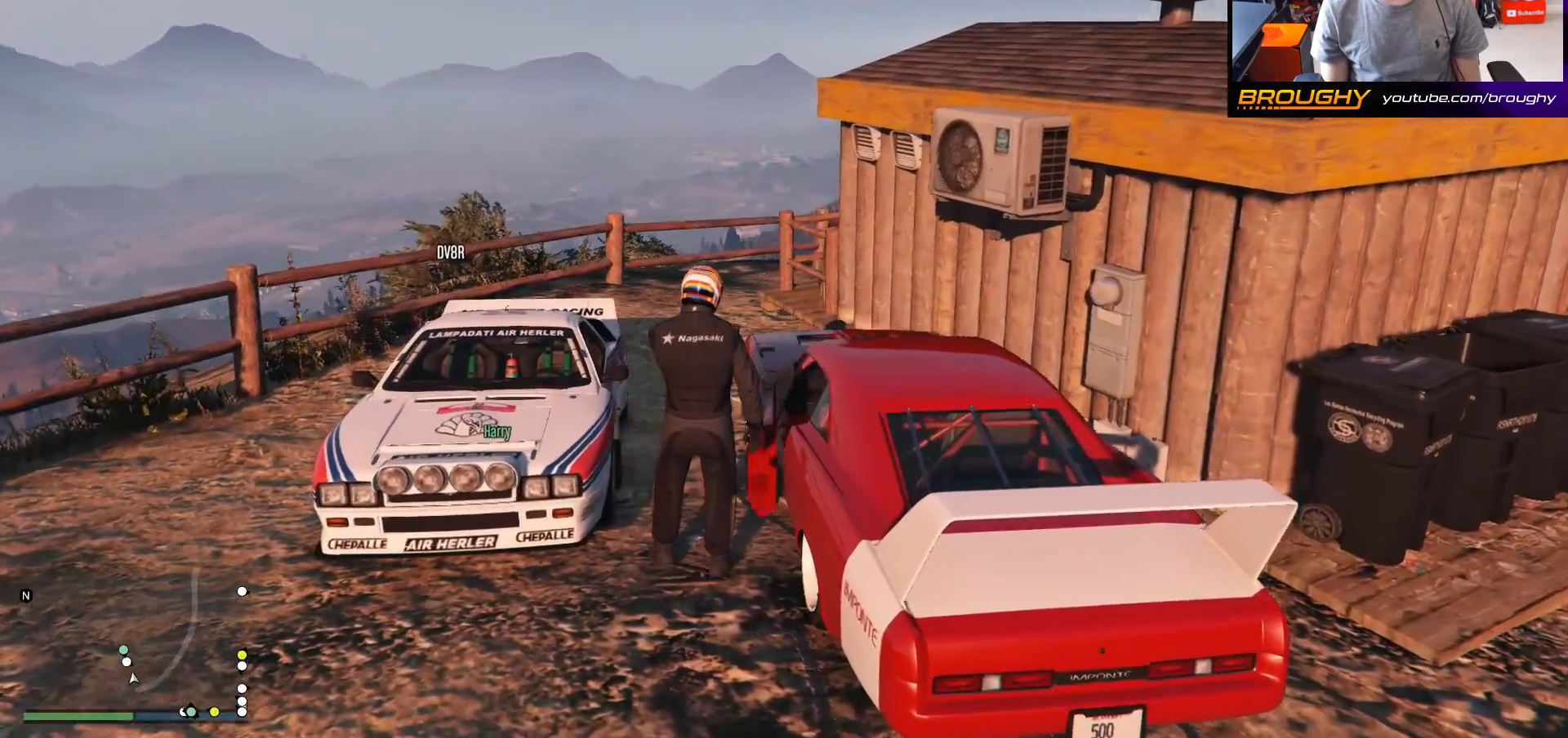
{"buttons": [], "left_stick": "up-left", "right_stick": "center", "events": [[117, "left_stick", "up-left"]]}
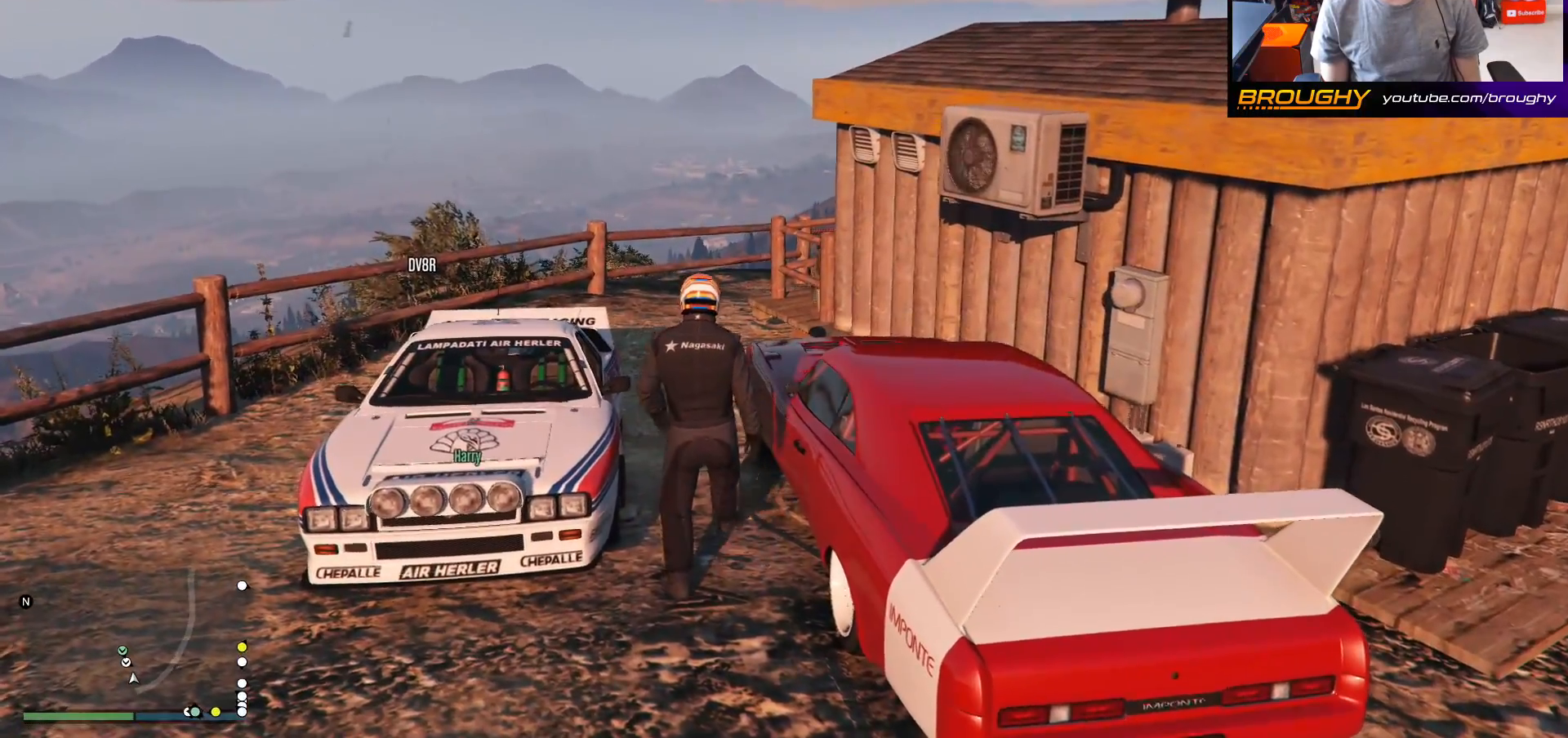
{"buttons": [], "left_stick": "up-left", "right_stick": "center", "events": [[250, "Y", "down"], [383, "Y", "up"]]}
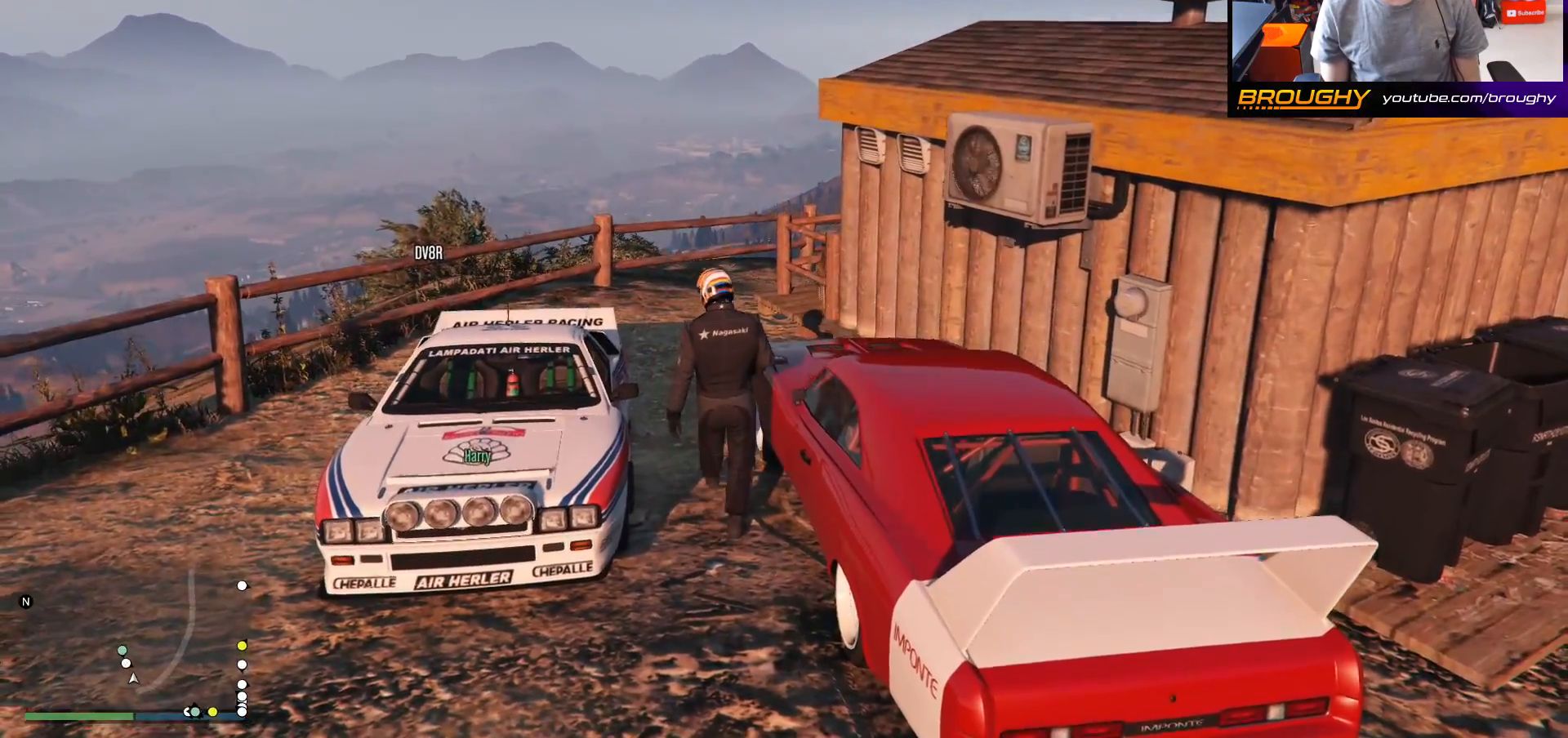
{"buttons": [], "left_stick": "center", "right_stick": "center", "events": [[50, "left_stick", "center"]]}
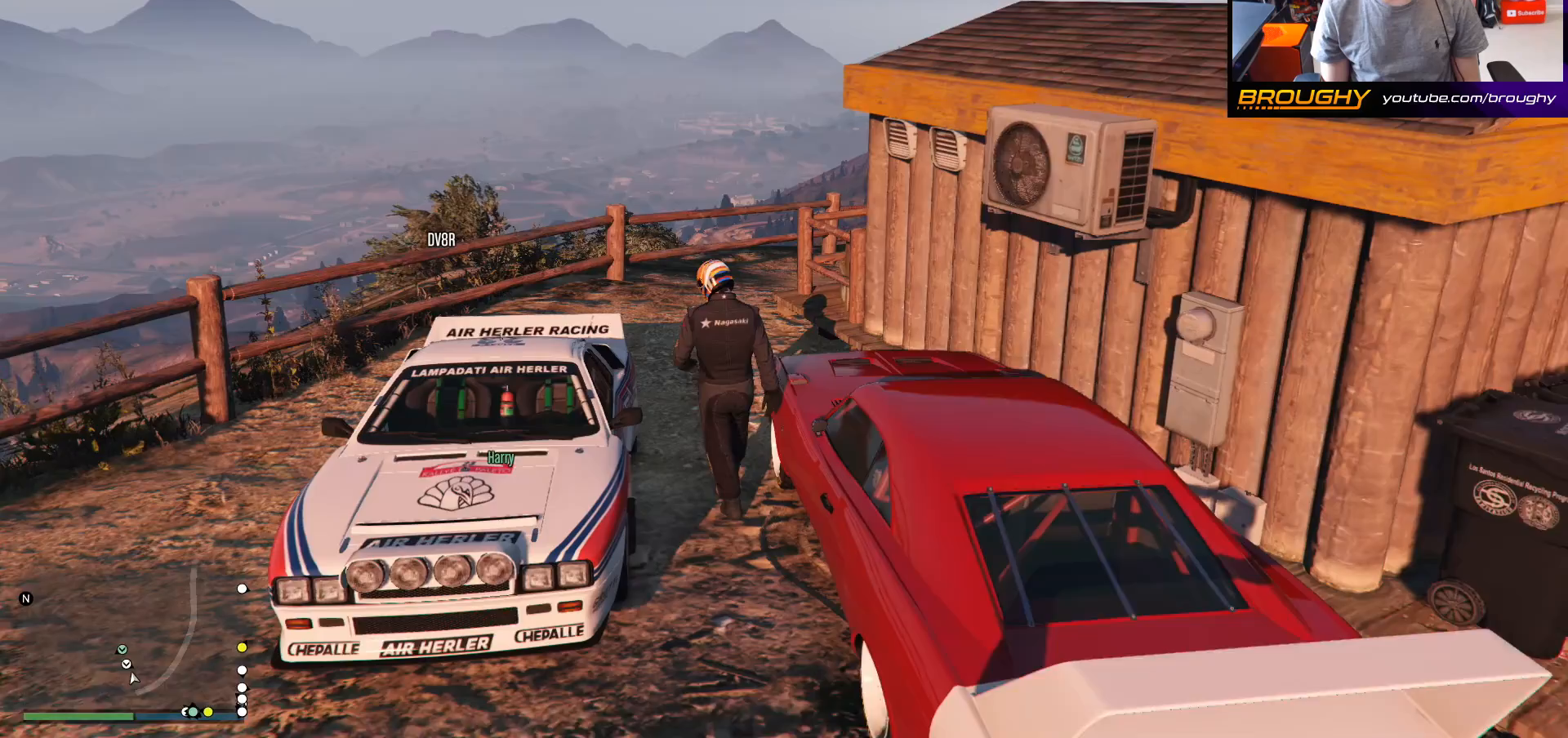
{"buttons": [], "left_stick": "center", "right_stick": "center", "events": []}
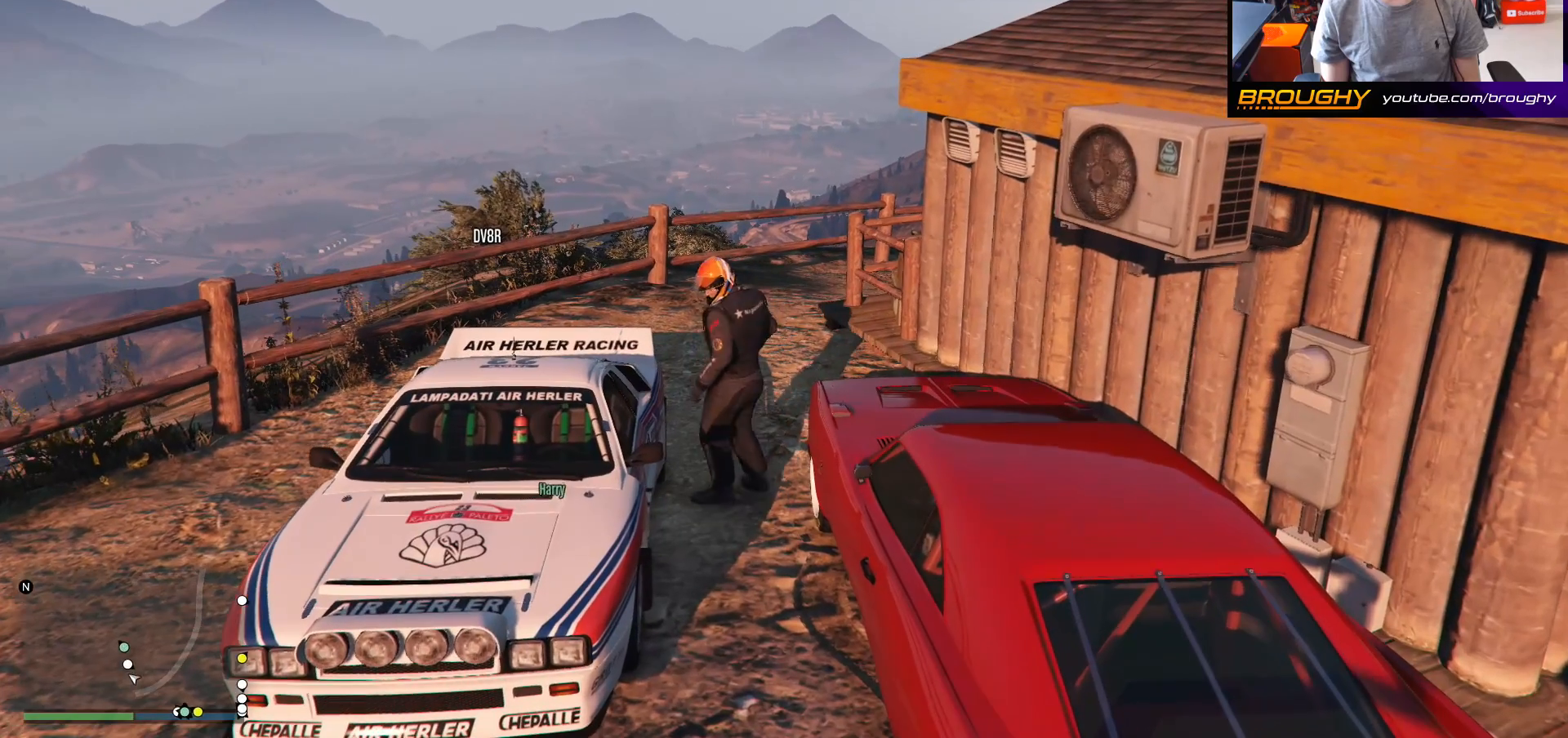
{"buttons": [], "left_stick": "center", "right_stick": "center", "events": []}
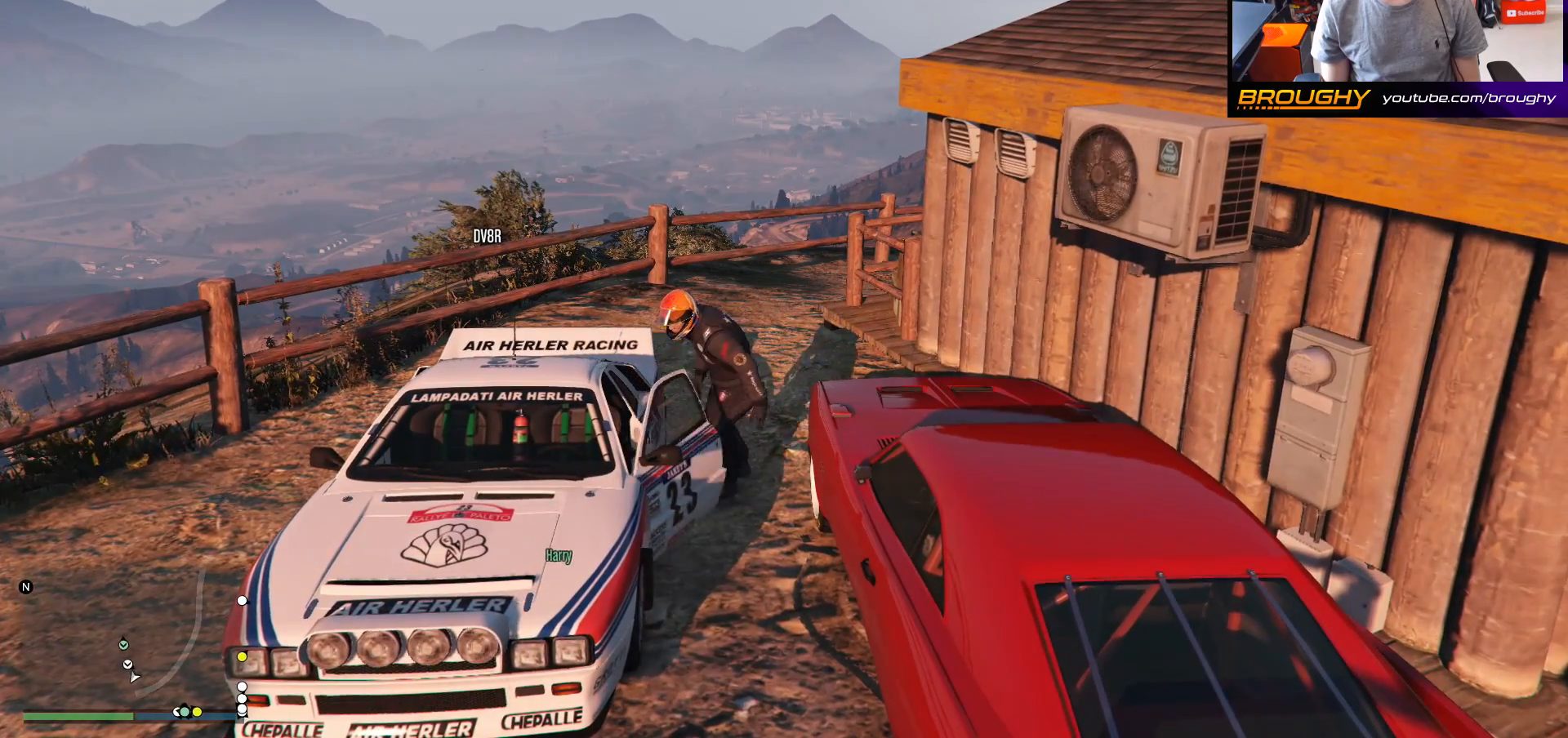
{"buttons": [], "left_stick": "center", "right_stick": "center", "events": []}
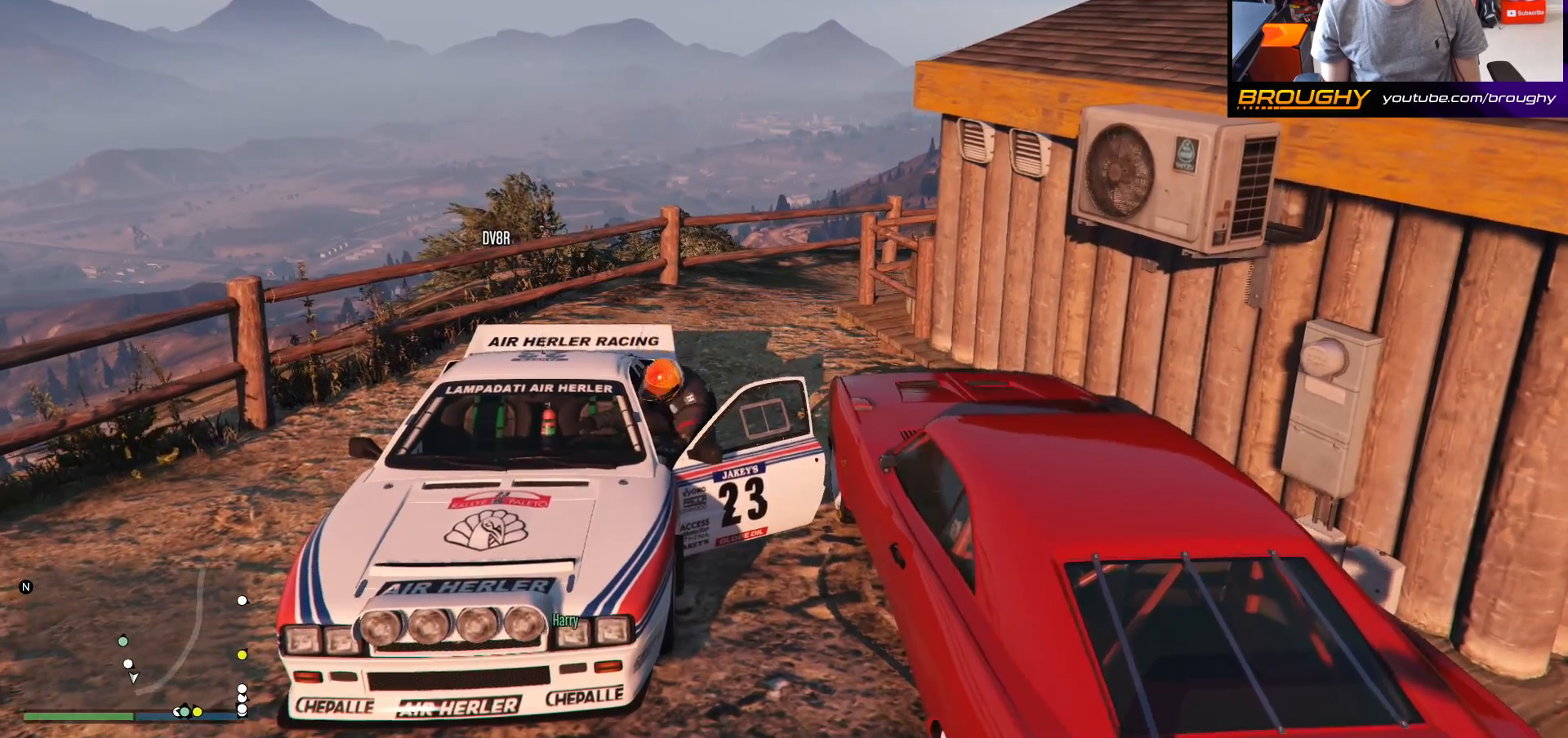
{"buttons": [], "left_stick": "center", "right_stick": "center", "events": []}
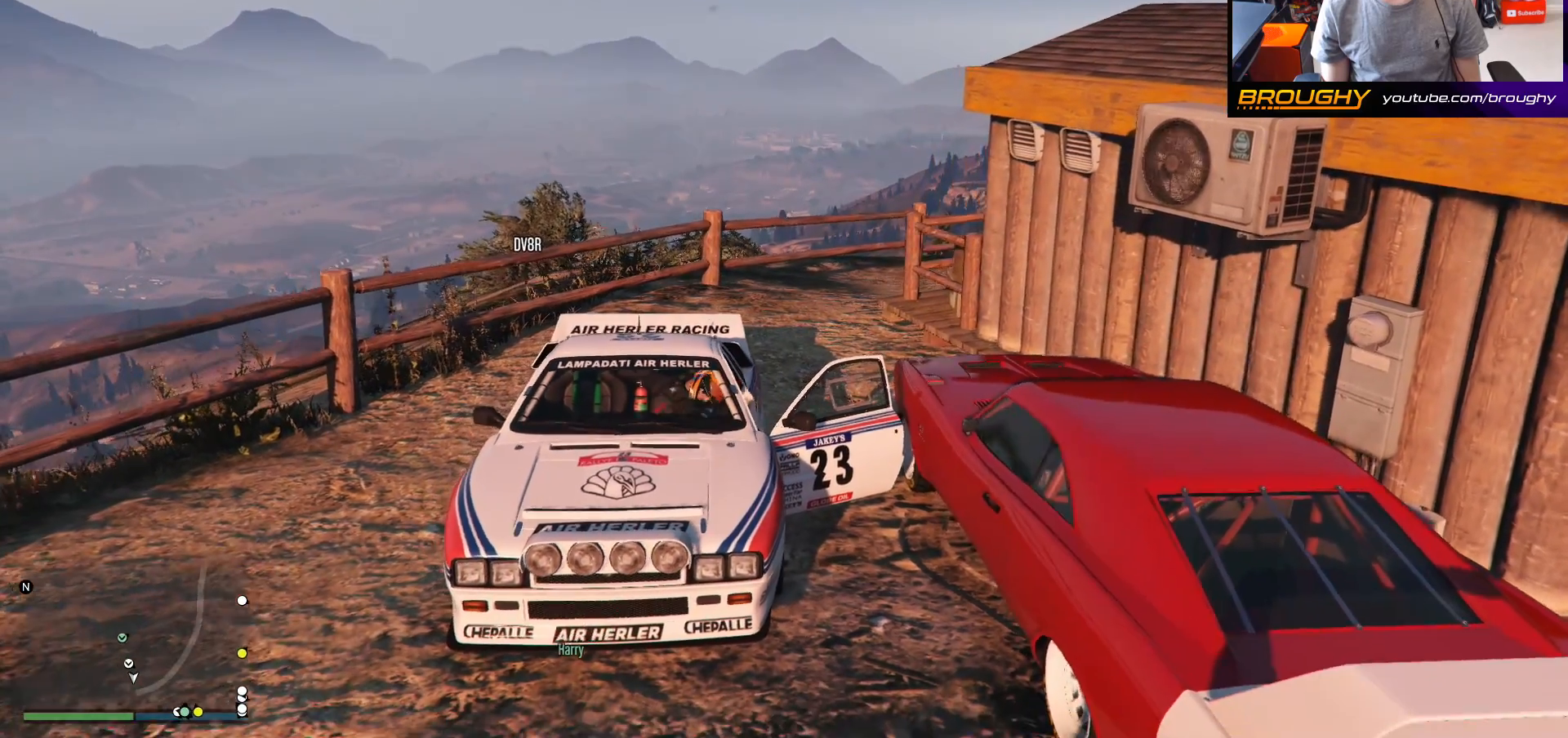
{"buttons": [], "left_stick": "center", "right_stick": "center", "events": []}
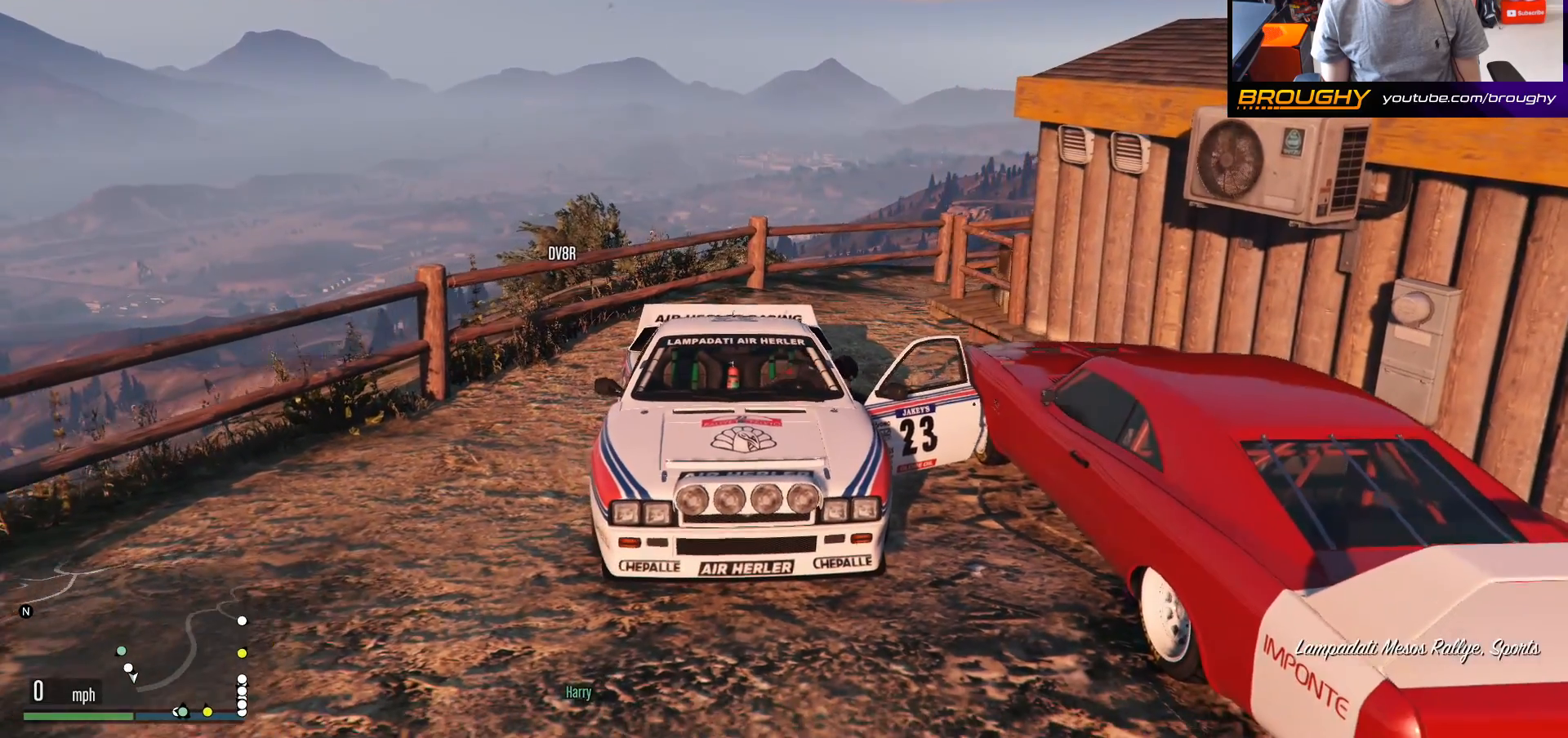
{"buttons": [], "left_stick": "center", "right_stick": "center", "events": []}
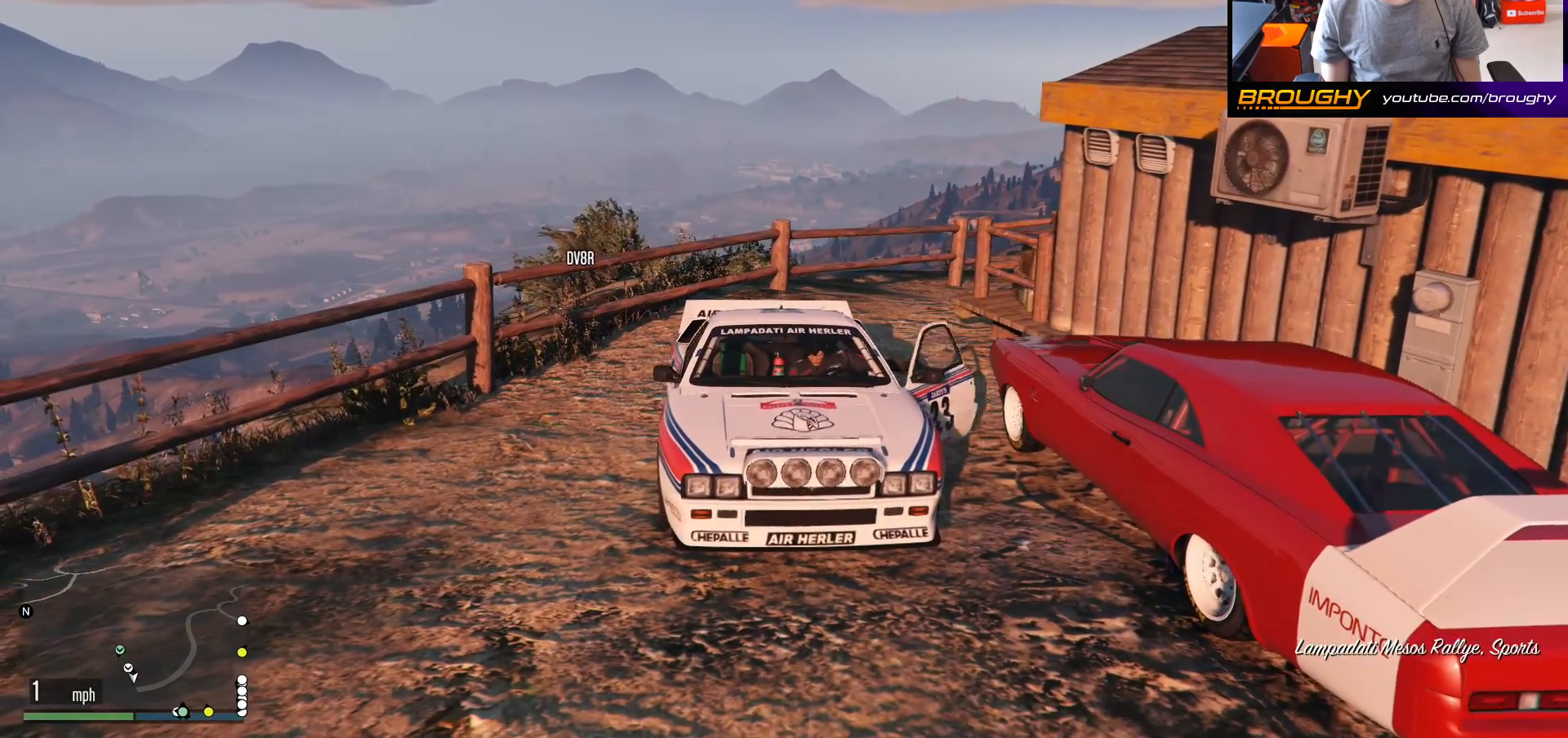
{"buttons": [], "left_stick": "center", "right_stick": "up-left", "events": [[300, "right_stick", "up-left"]]}
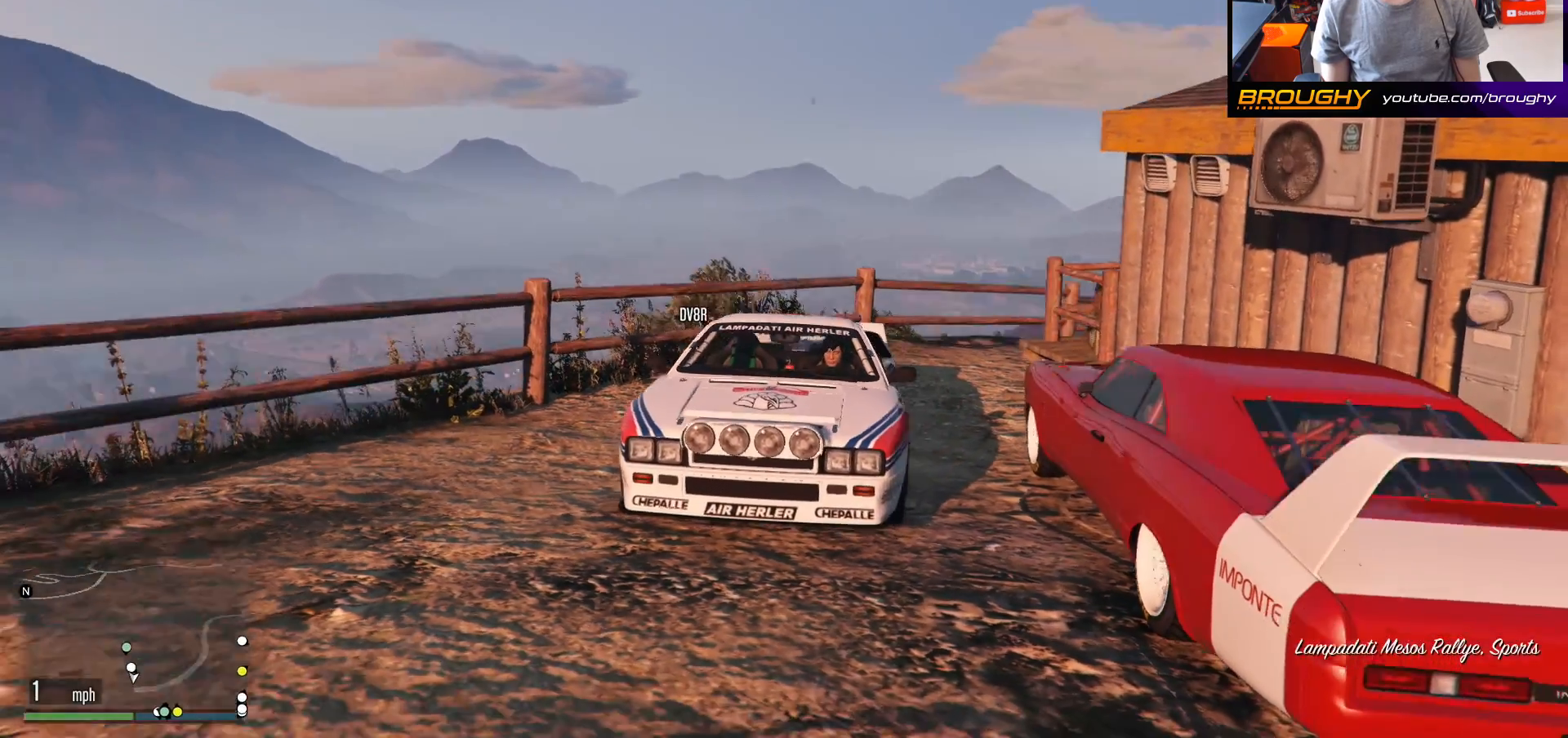
{"buttons": [], "left_stick": "center", "right_stick": "center", "events": [[233, "right_stick", "center"]]}
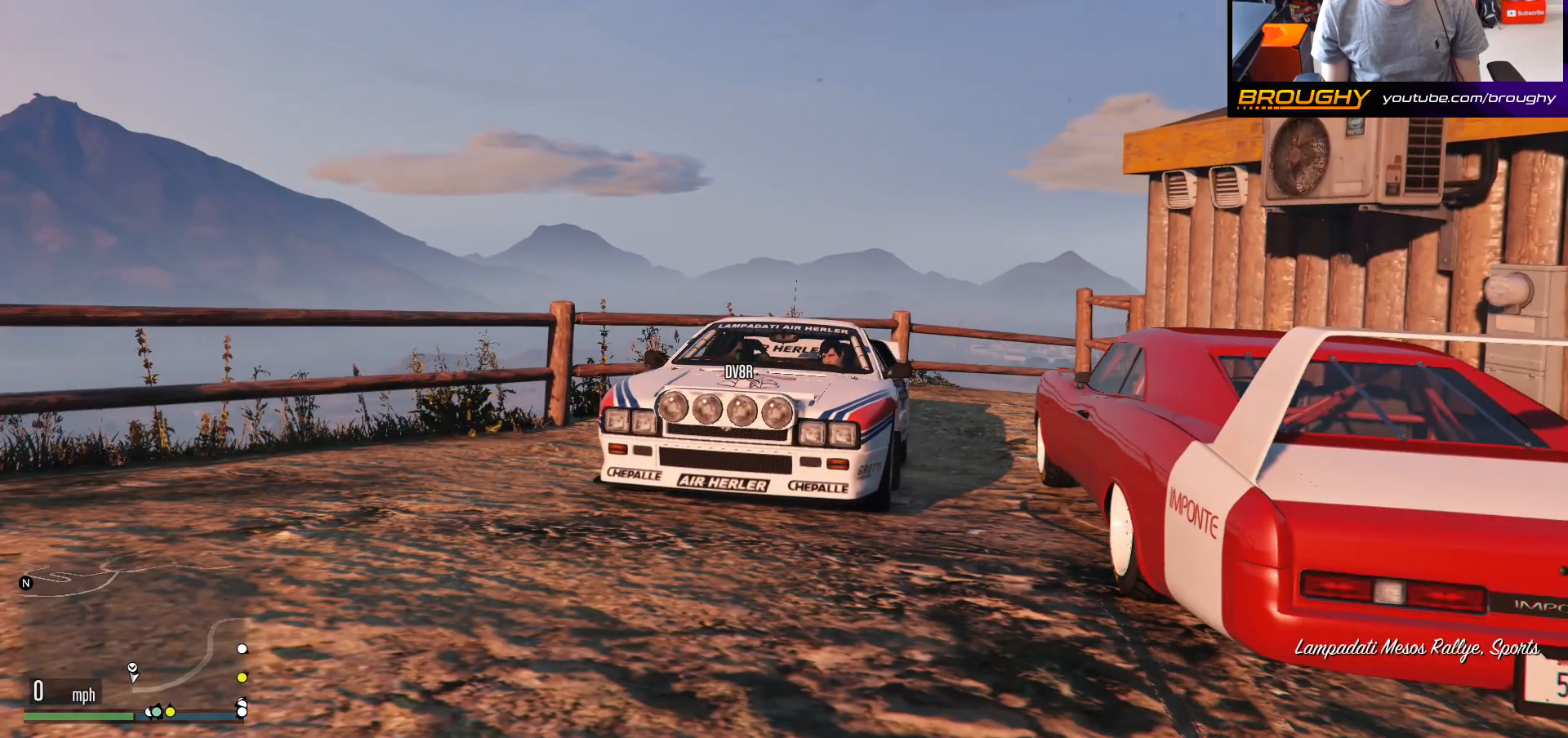
{"buttons": [], "left_stick": "center", "right_stick": "center", "events": []}
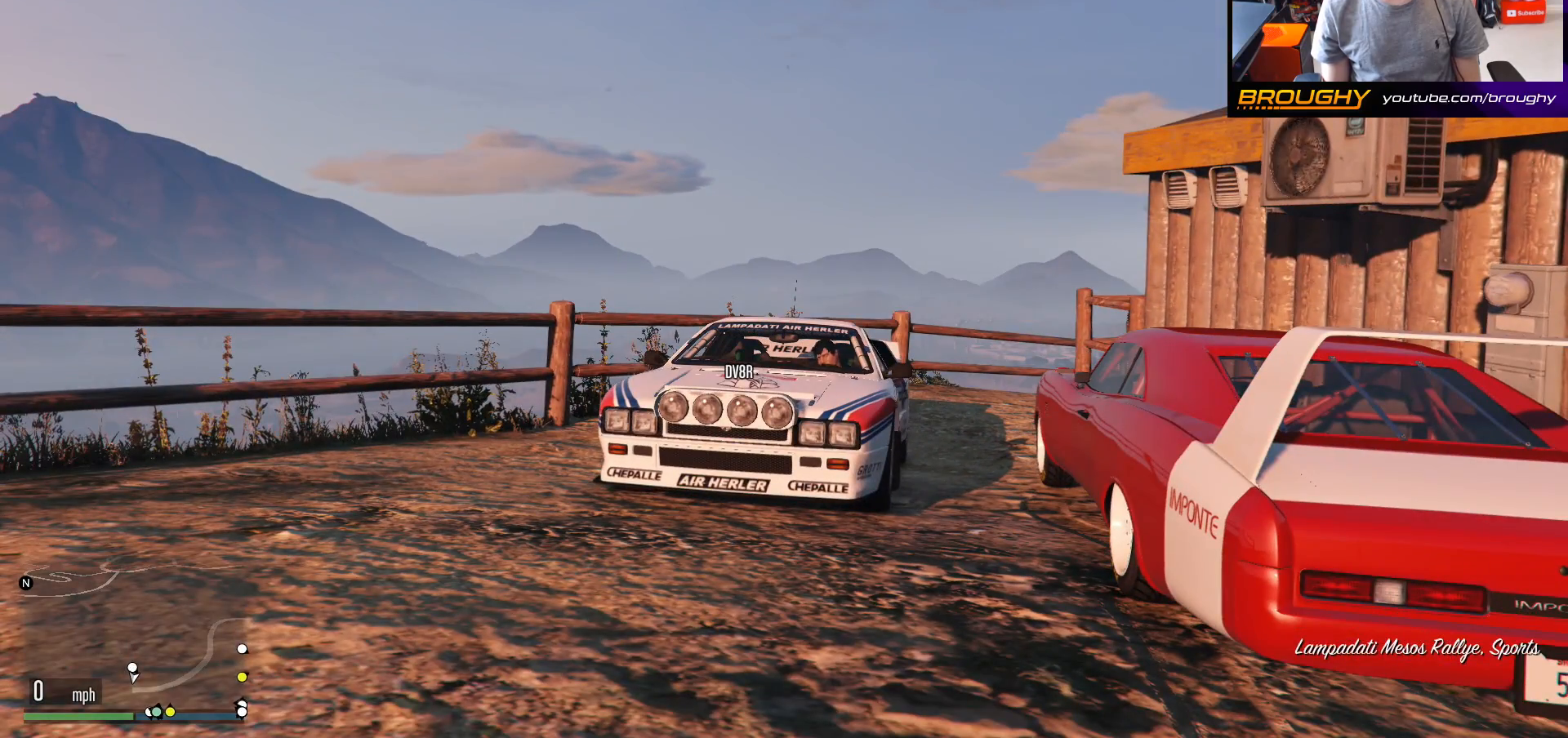
{"buttons": ["R2"], "left_stick": "center", "right_stick": "center", "events": [[250, "R2", "down"]]}
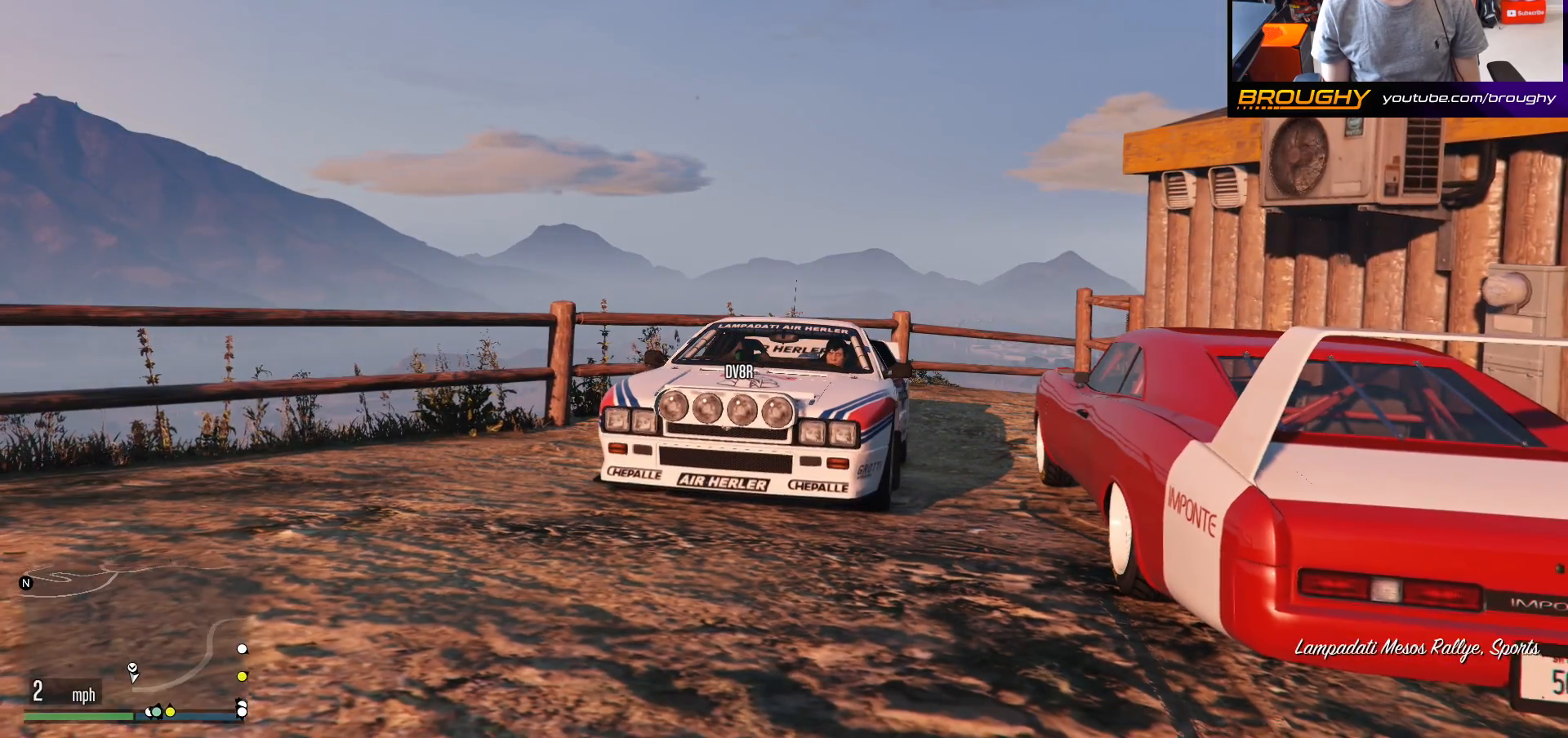
{"buttons": [], "left_stick": "center", "right_stick": "center", "events": [[383, "R2", "up"]]}
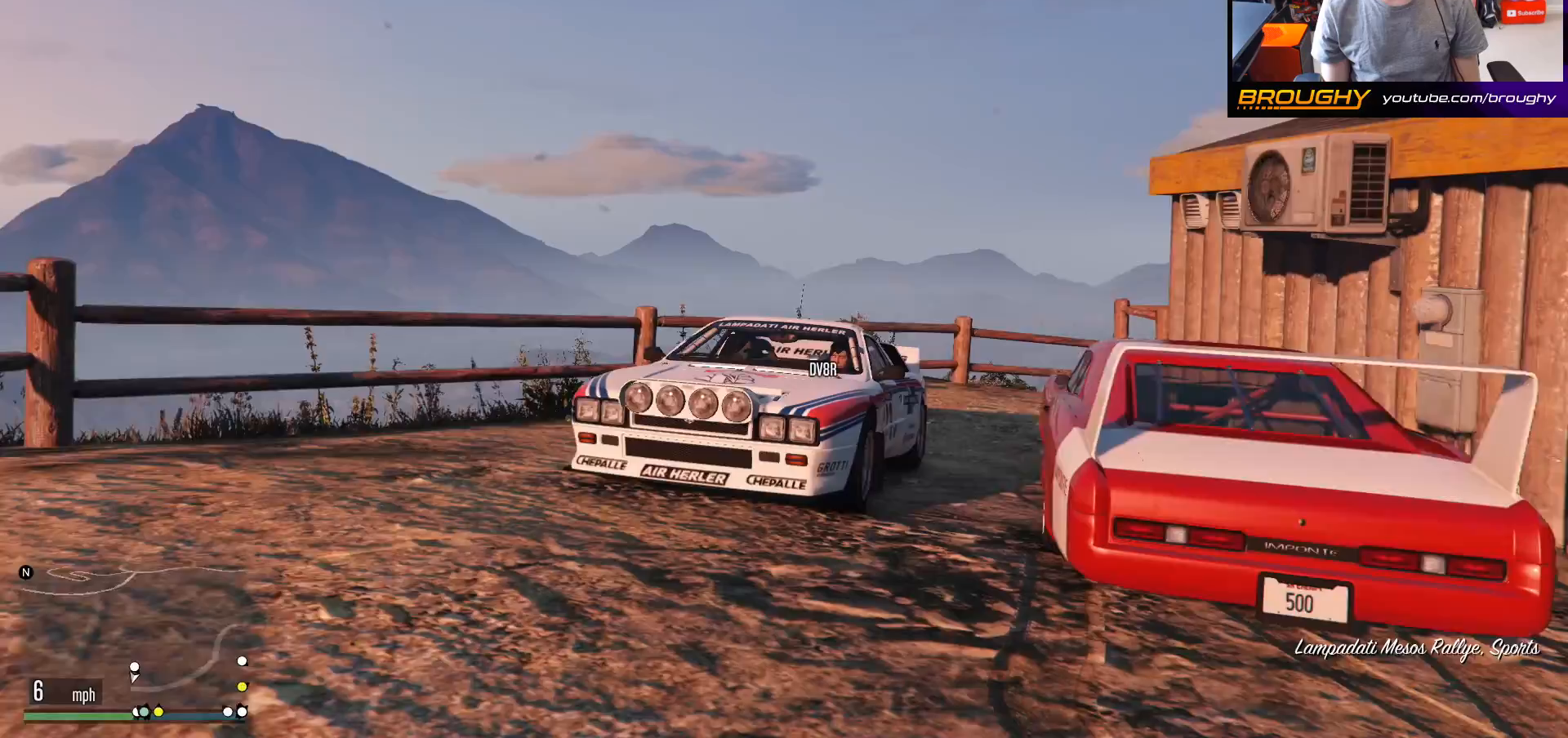
{"buttons": ["R2"], "left_stick": "center", "right_stick": "center", "events": [[67, "right_stick", "left"], [350, "R2", "down"], [400, "right_stick", "center"]]}
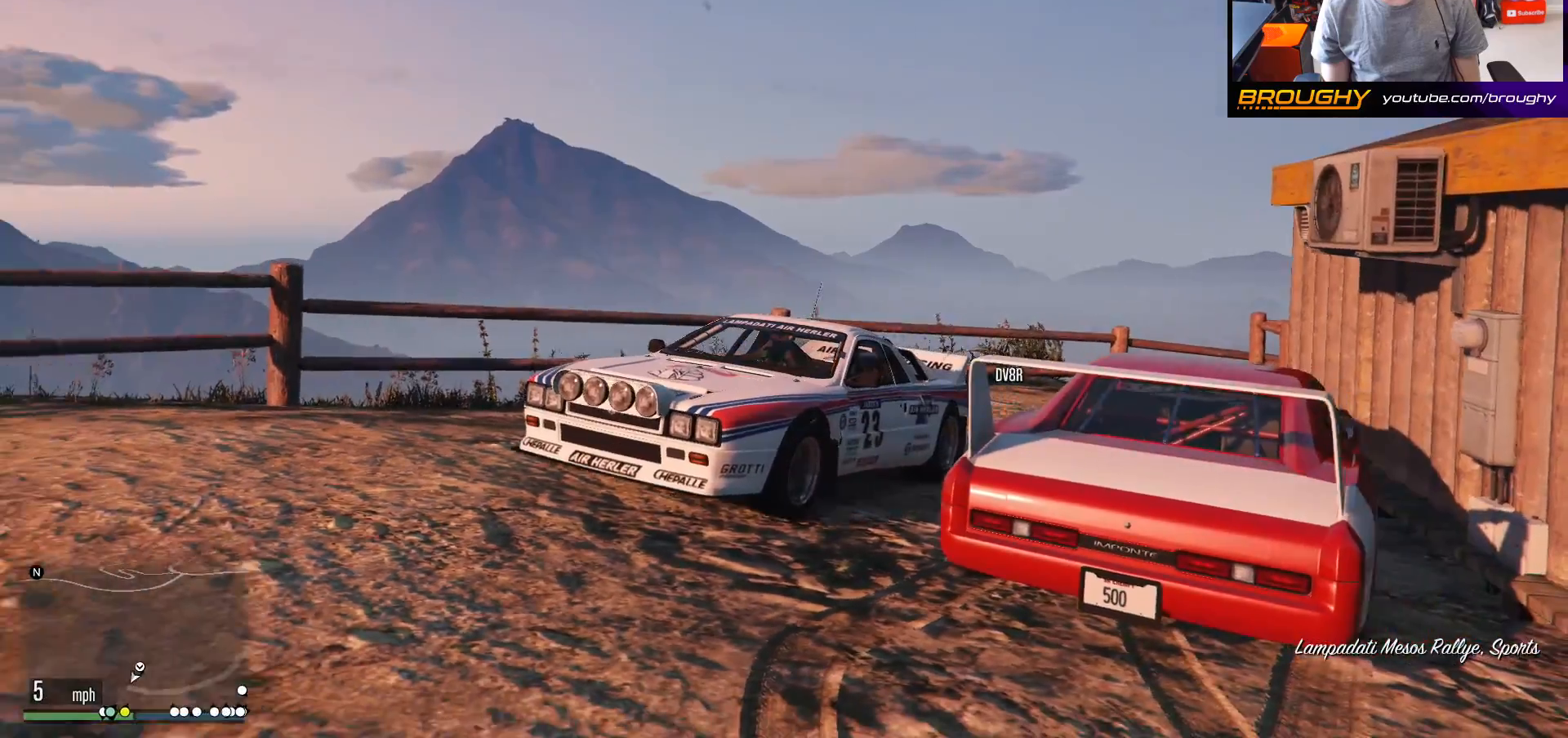
{"buttons": [], "left_stick": "up-left", "right_stick": "center", "events": [[250, "R2", "up"], [350, "left_stick", "left"], [450, "left_stick", "up-left"]]}
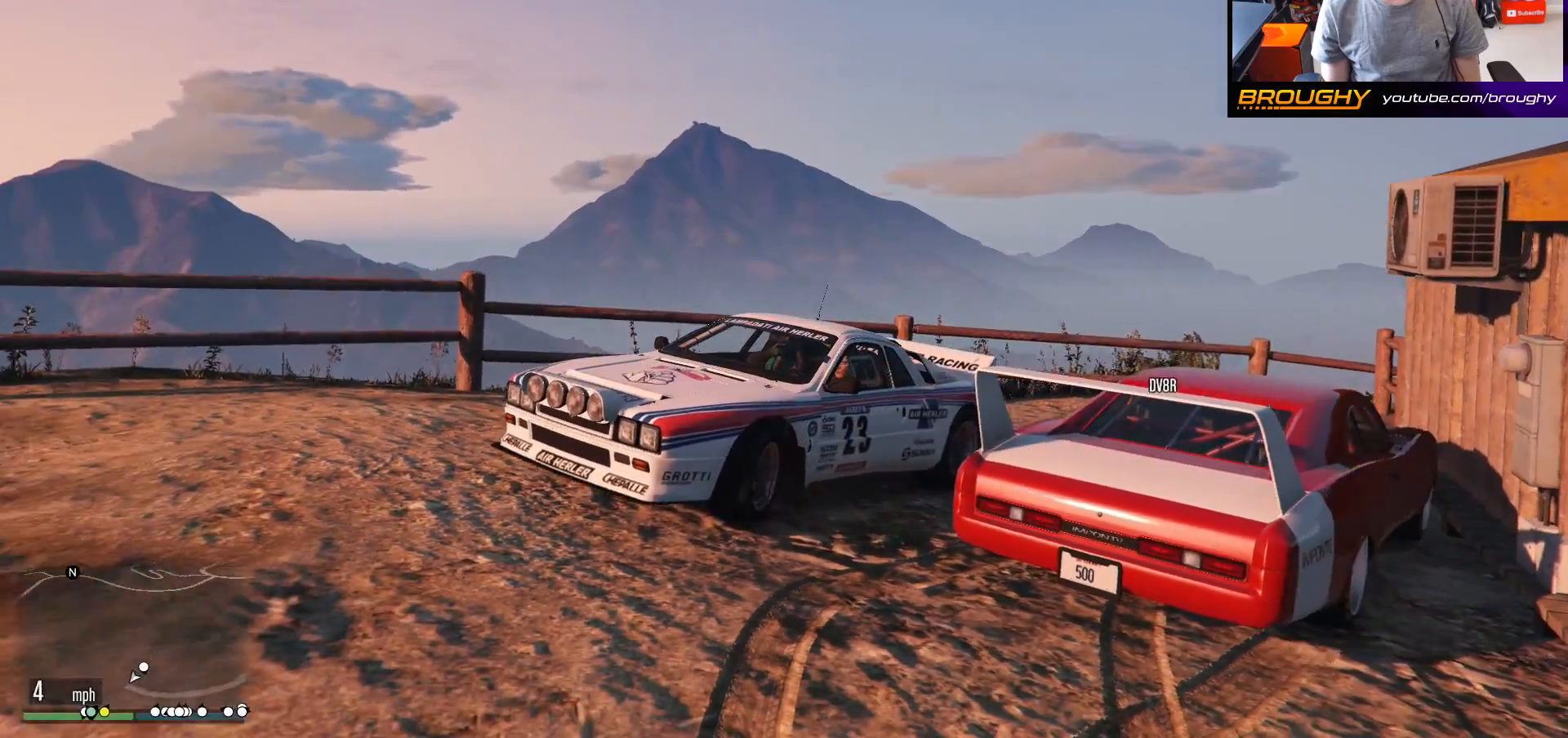
{"buttons": ["R2"], "left_stick": "up-left", "right_stick": "center", "events": [[33, "R2", "down"]]}